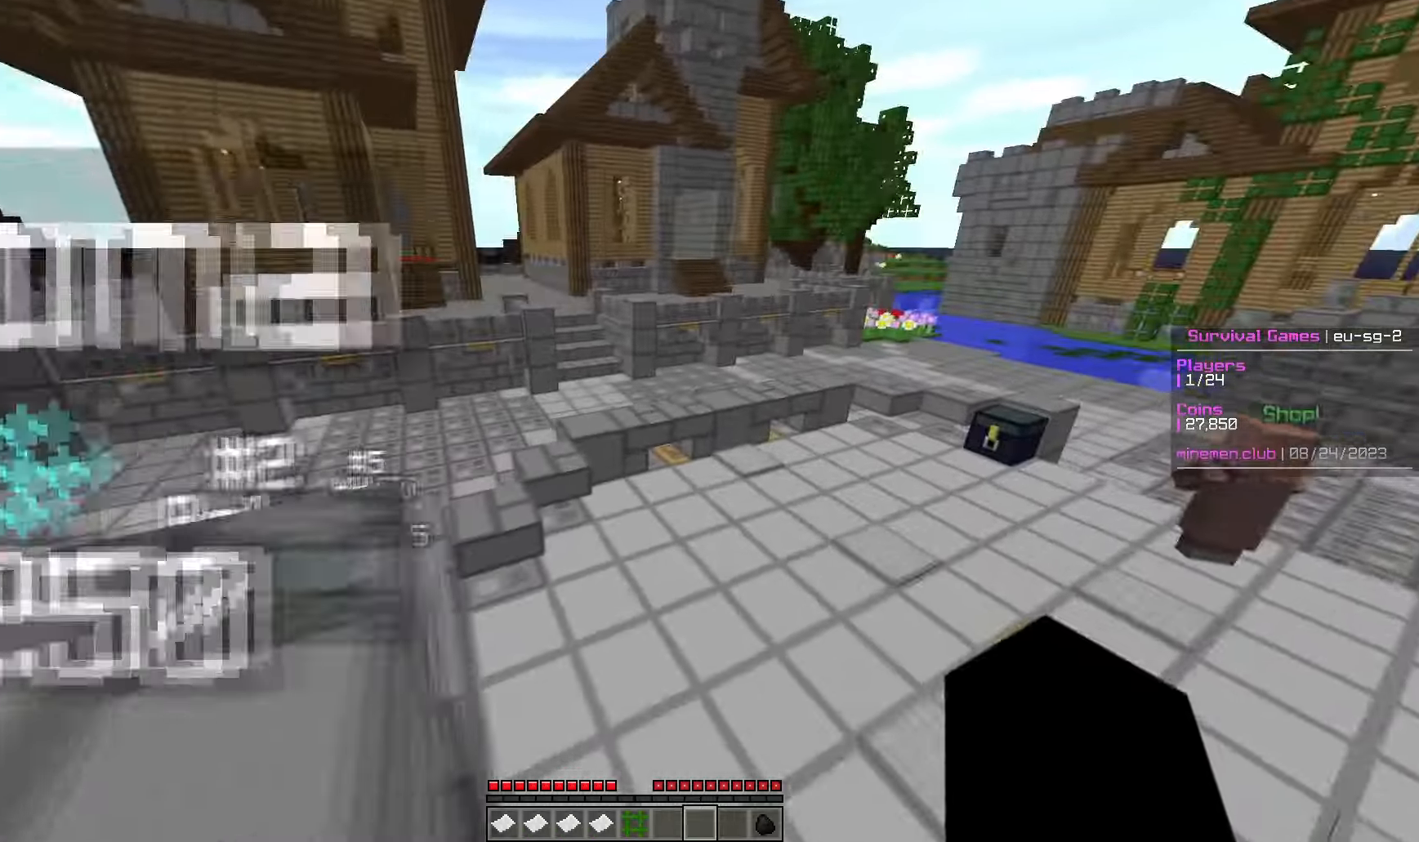
Gameplay with keyboard and mouse; each line is a JSON object with the keys and mouse buttons held at the frame after it. "events" lists presses ("down") and releases ("up") of "a", "d", "s", "w", "mouse_left" and "mouse_right" between this image and that frame as [ms after this image, input, new state], when the widget could be followed in between. "mouse_left", "mouse_right" = the "left", "right" buttons of the "mouse" list. No other keys are recorded. Fast repeated clicks can show as one long hold. Mouse movement is not recorded.
{"keys": ["w"], "mouse": [], "events": [[17, "d", "up"]]}
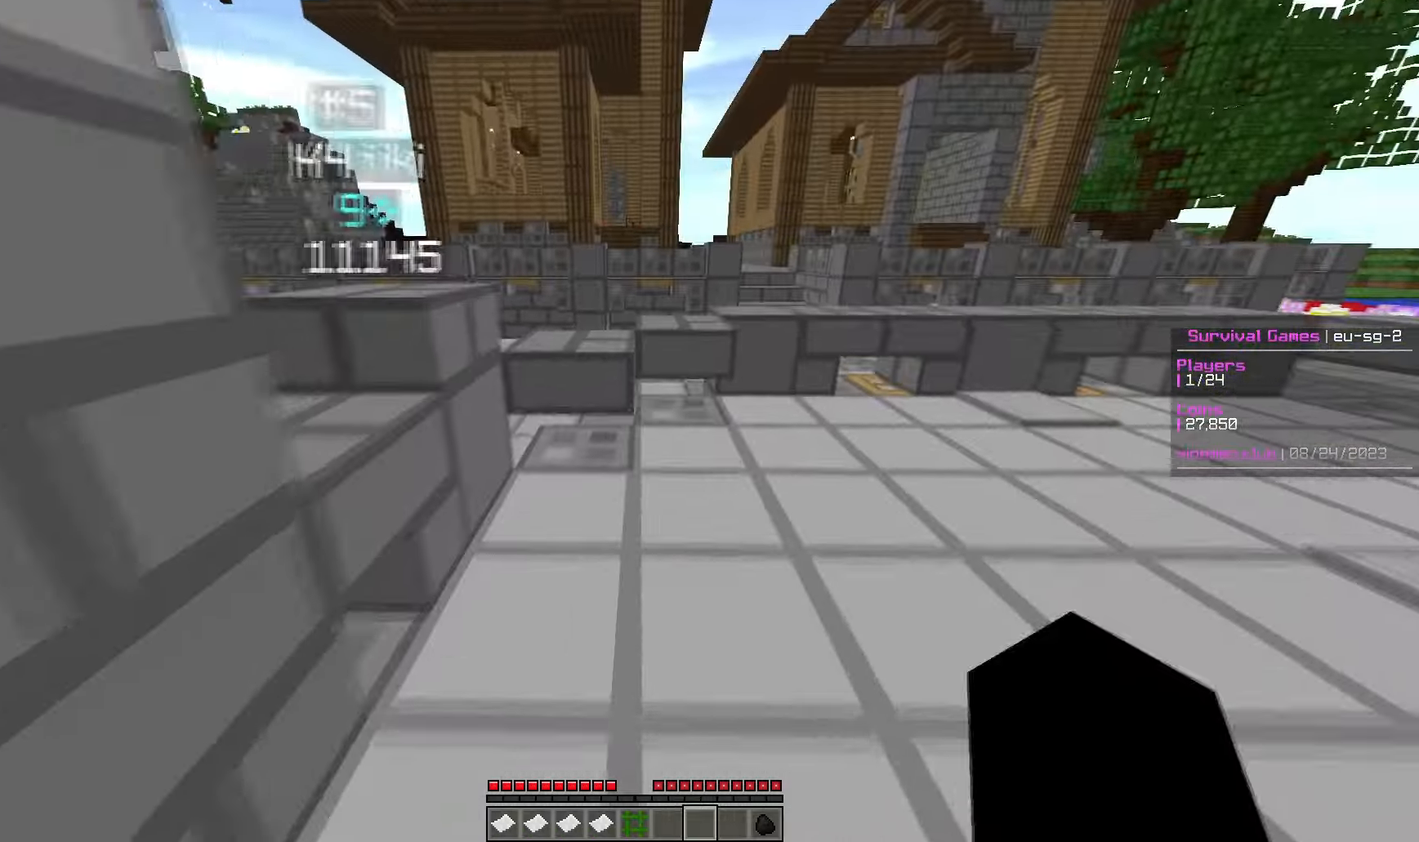
{"keys": ["w"], "mouse": [], "events": []}
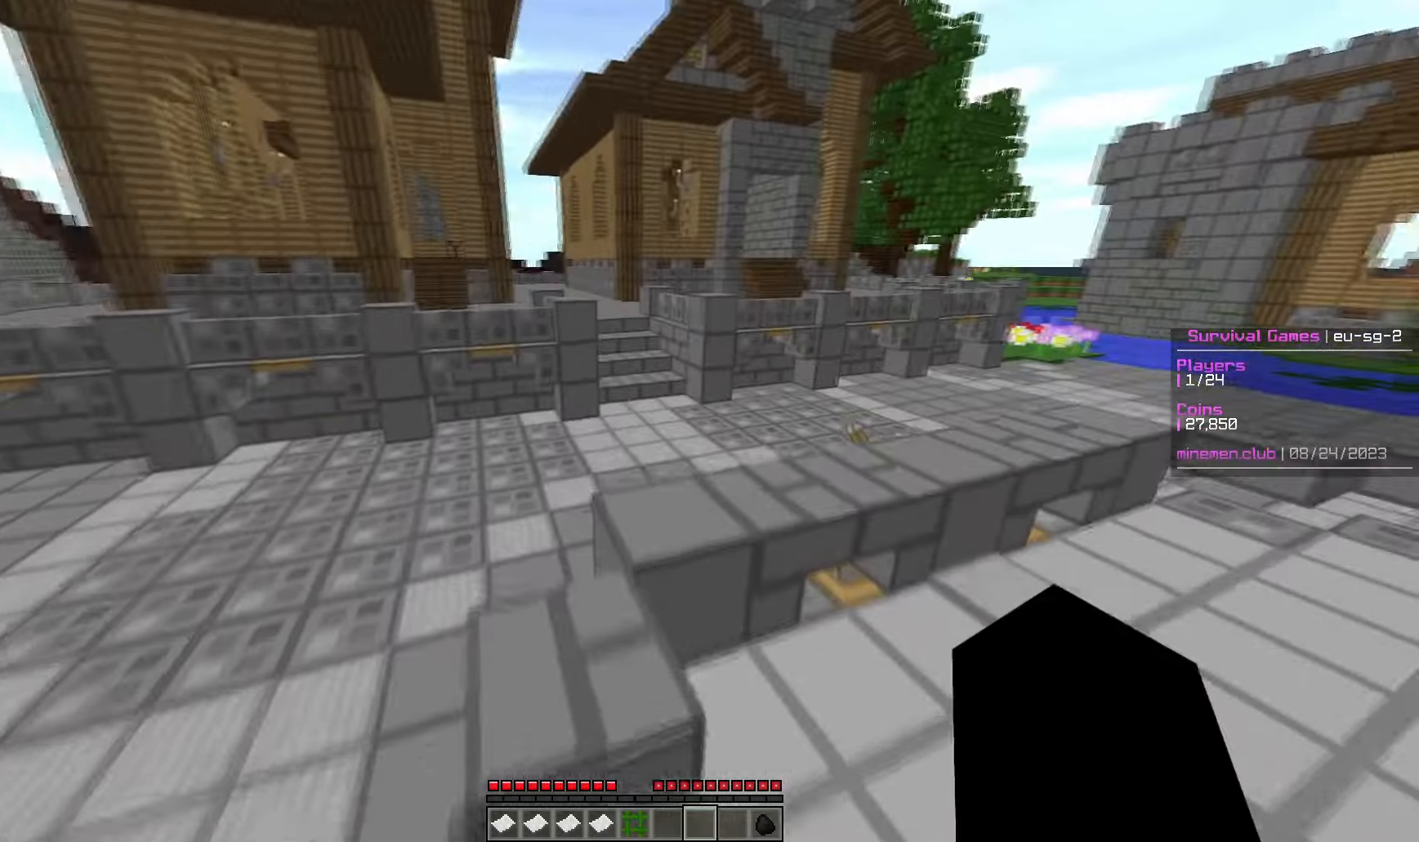
{"keys": ["w"], "mouse": [], "events": []}
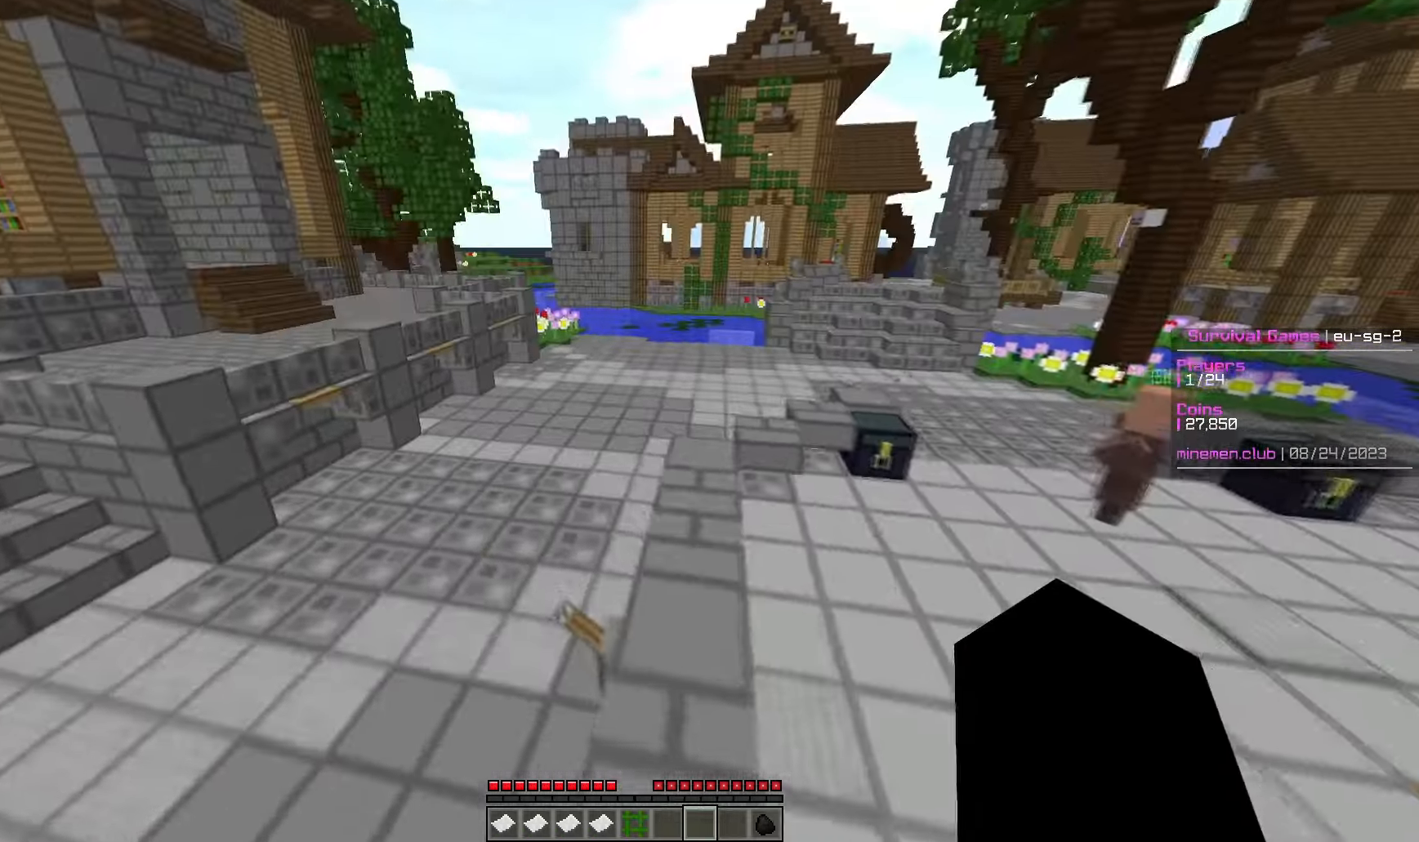
{"keys": ["w"], "mouse": [], "events": [[167, "d", "down"], [450, "d", "up"]]}
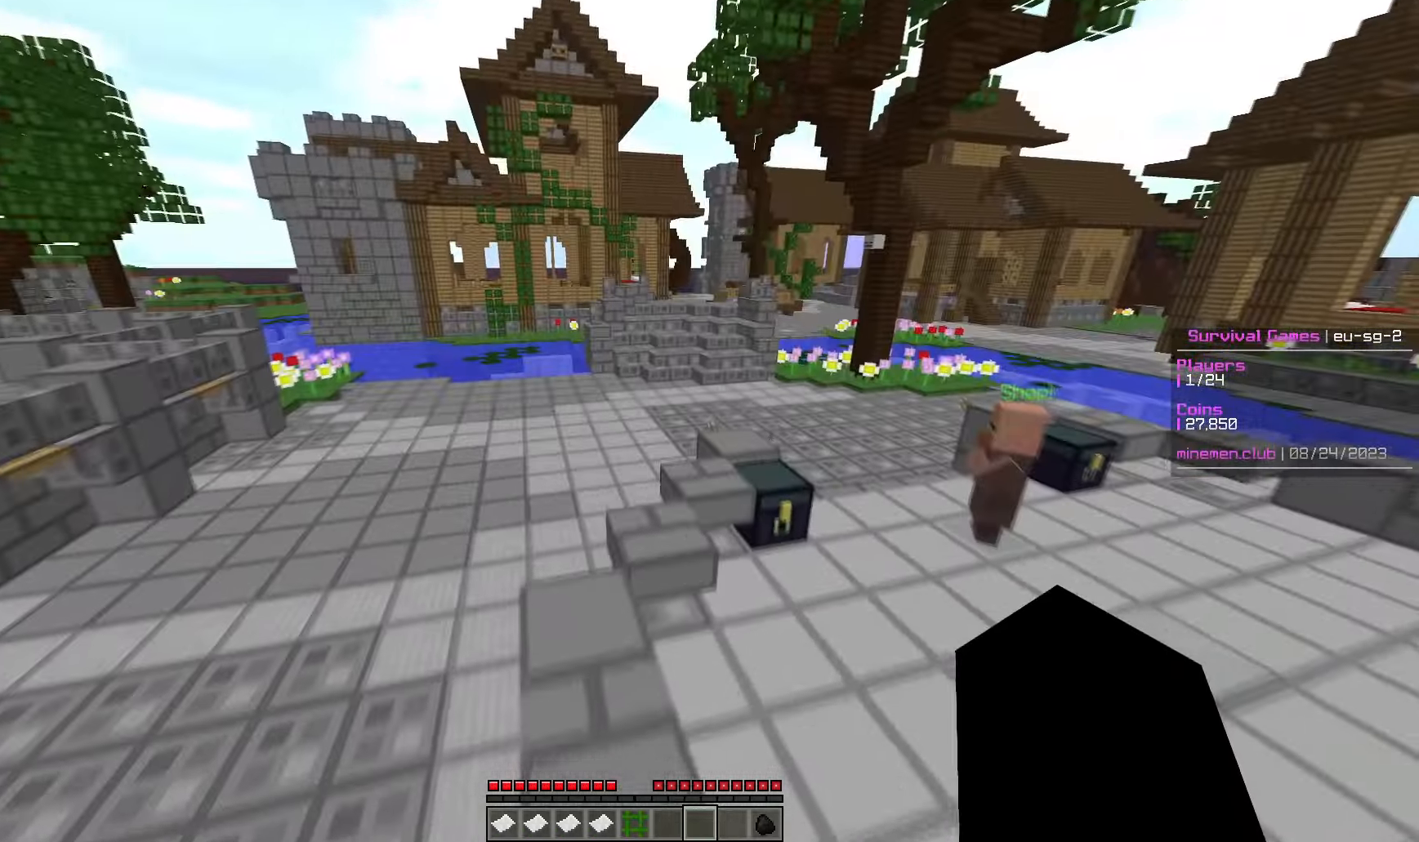
{"keys": ["d", "w"], "mouse": [], "events": [[350, "d", "down"]]}
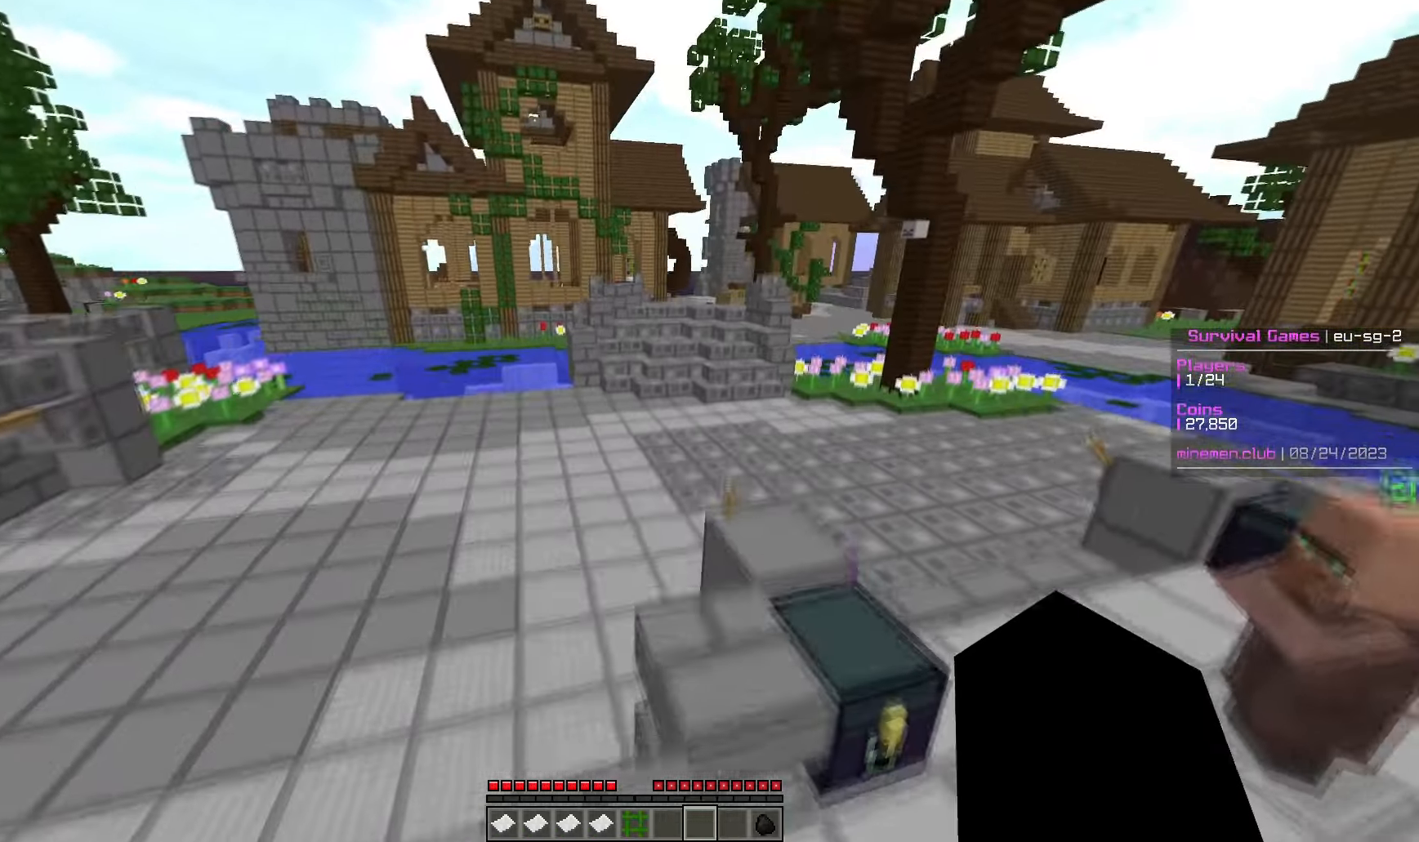
{"keys": ["d", "w"], "mouse": [], "events": []}
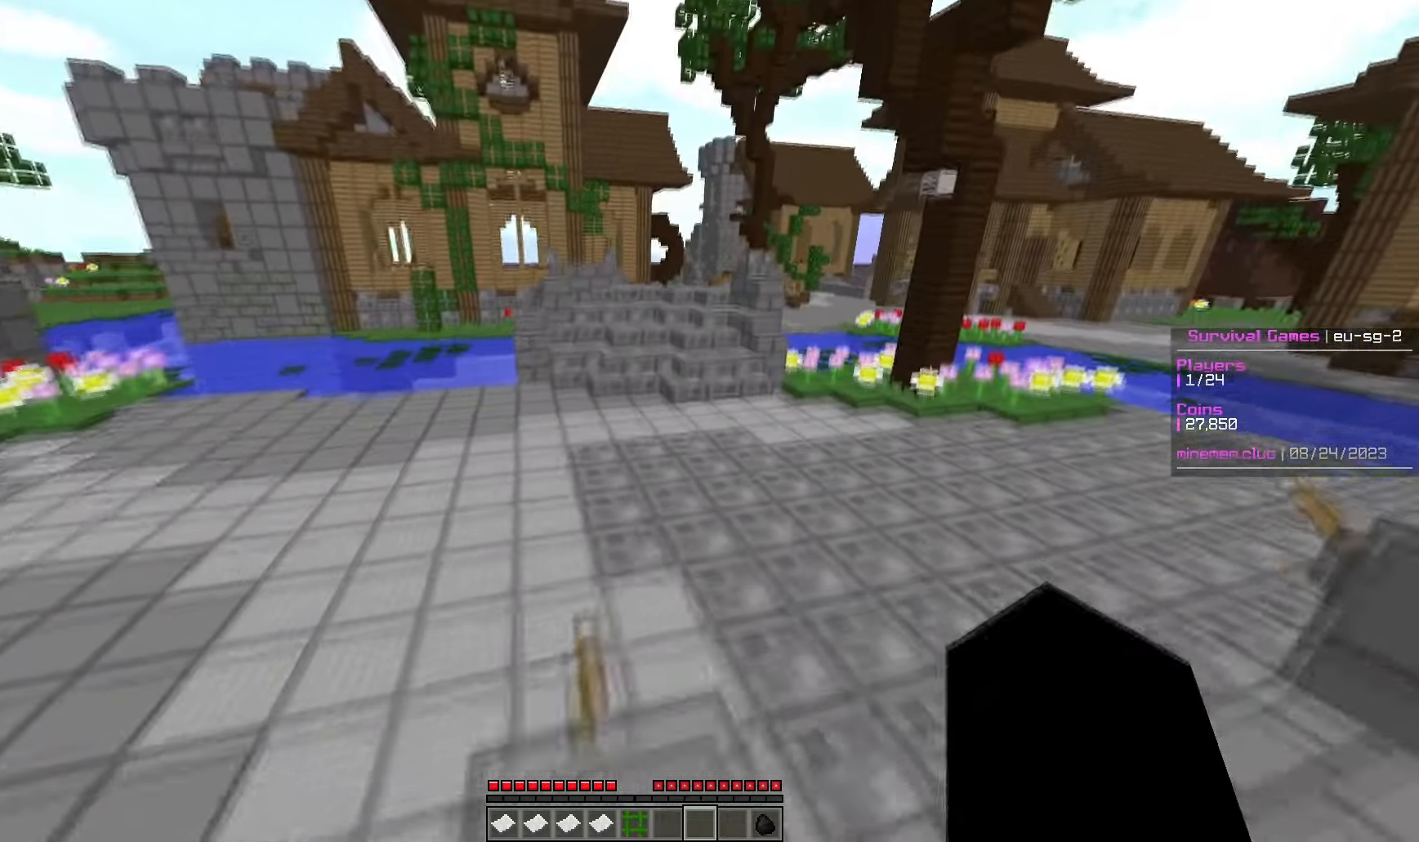
{"keys": ["d", "w"], "mouse": [], "events": []}
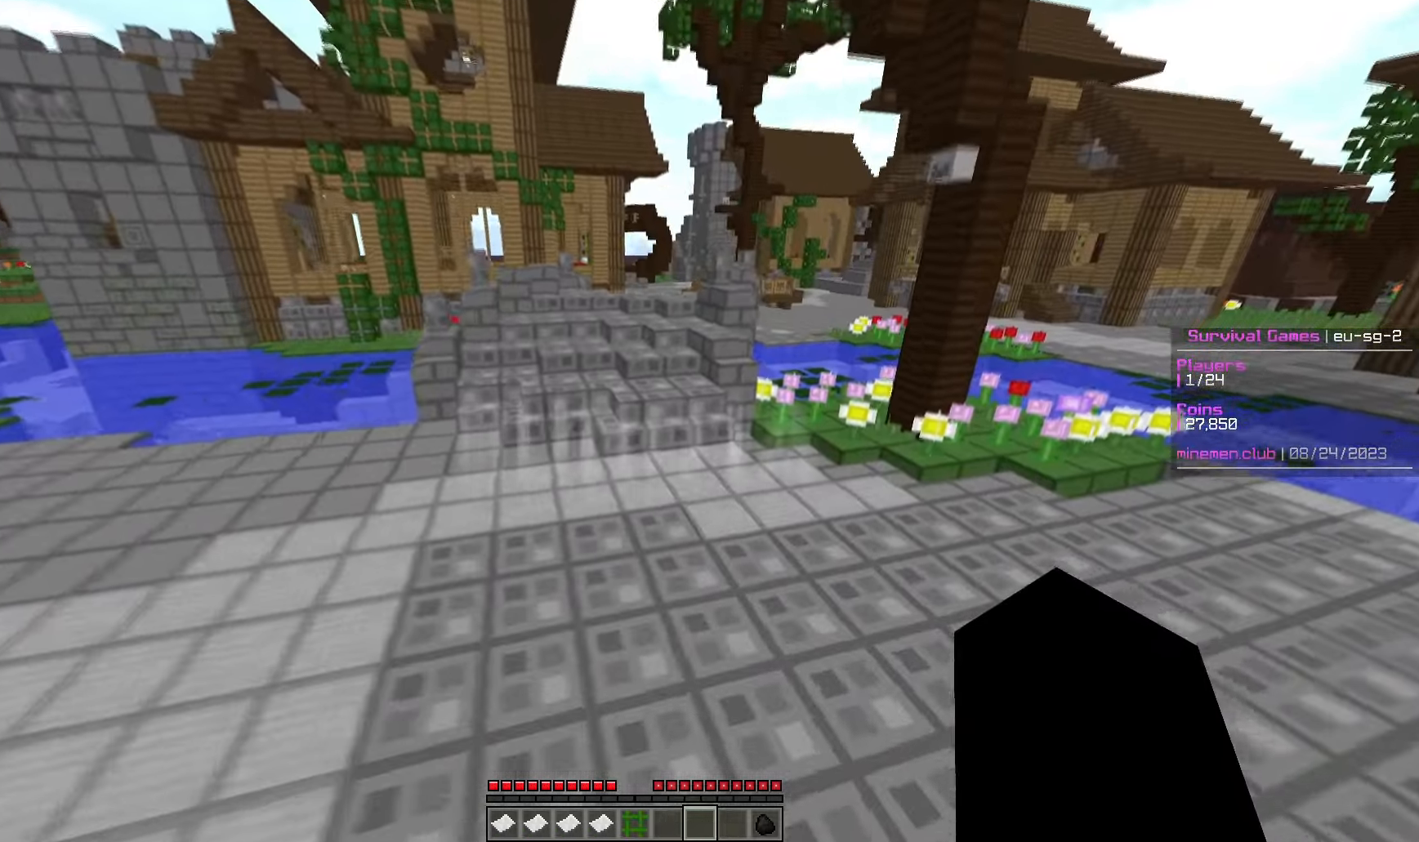
{"keys": ["w"], "mouse": [], "events": [[17, "d", "up"]]}
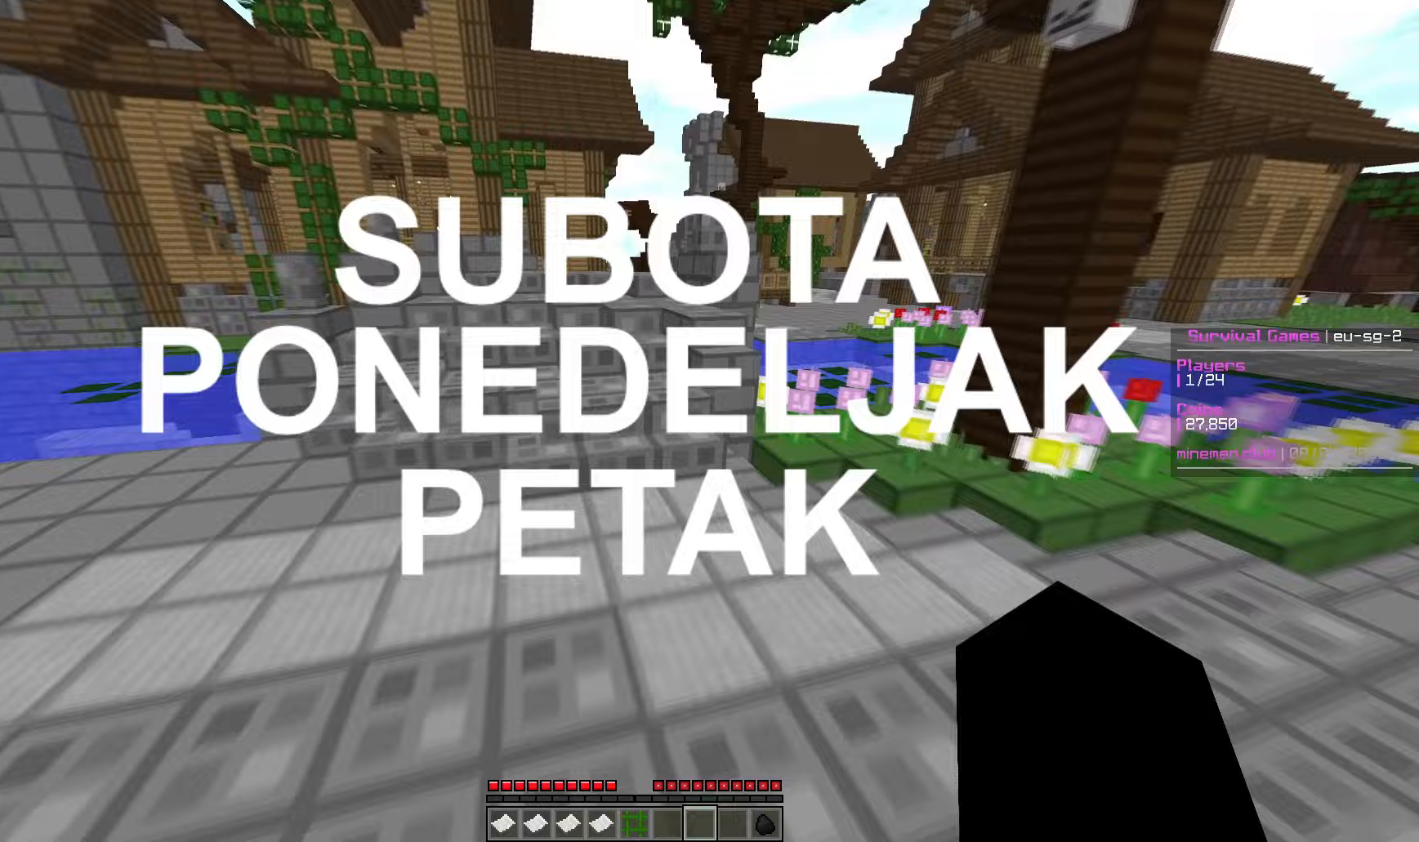
{"keys": ["a", "w"], "mouse": [], "events": [[283, "a", "down"]]}
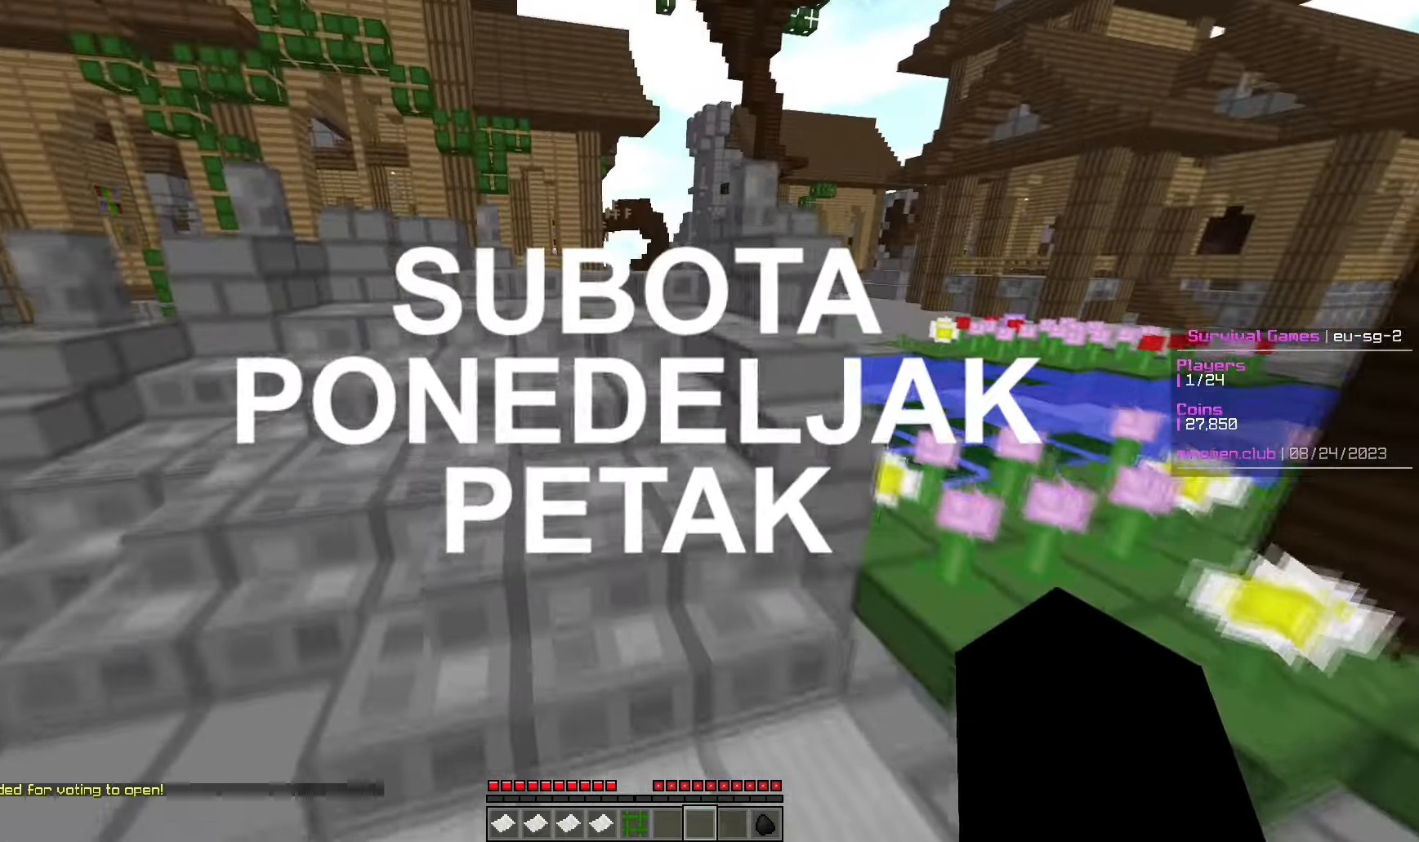
{"keys": ["w"], "mouse": [], "events": [[83, "a", "up"]]}
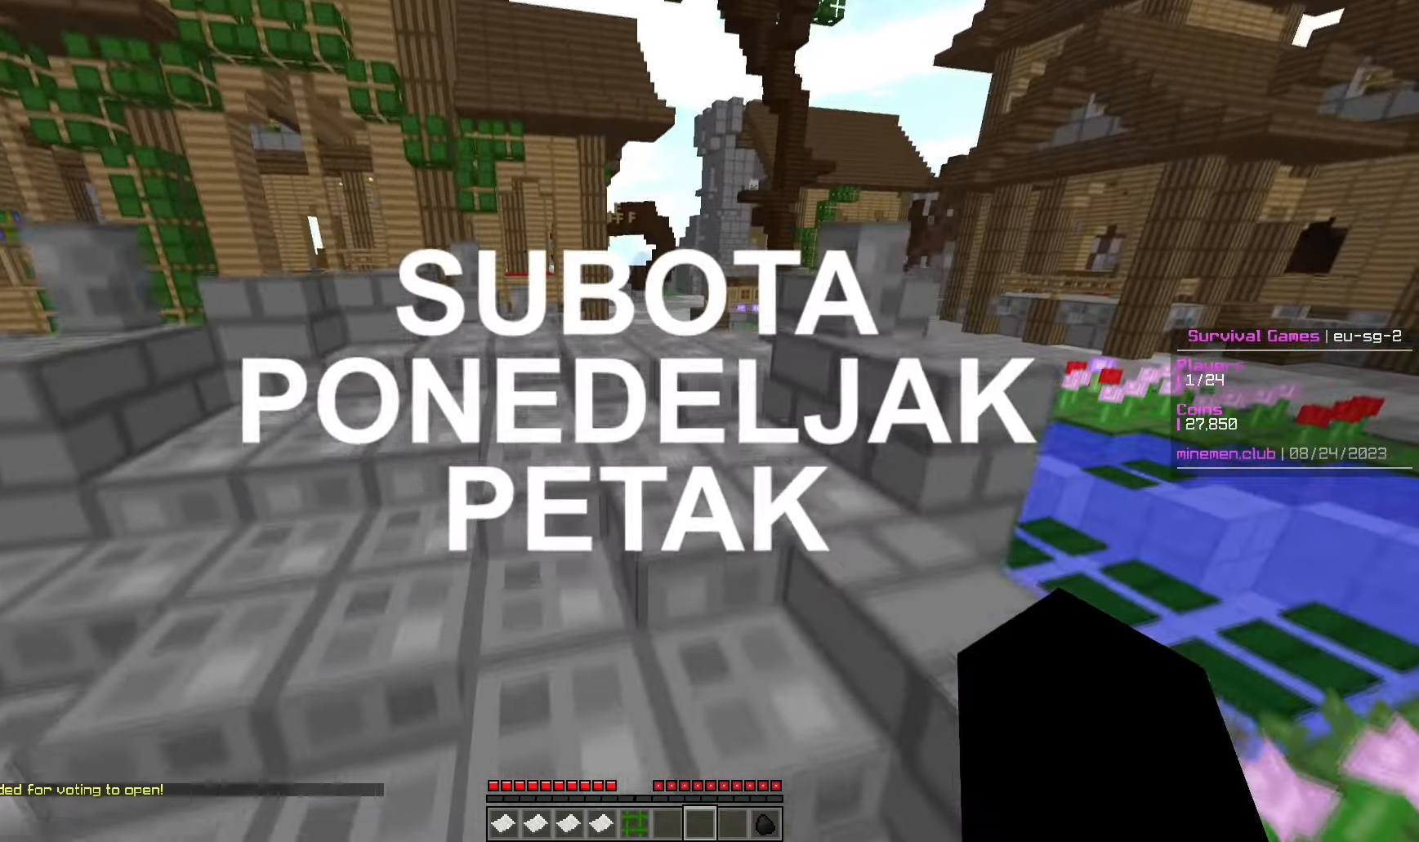
{"keys": ["w"], "mouse": [], "events": []}
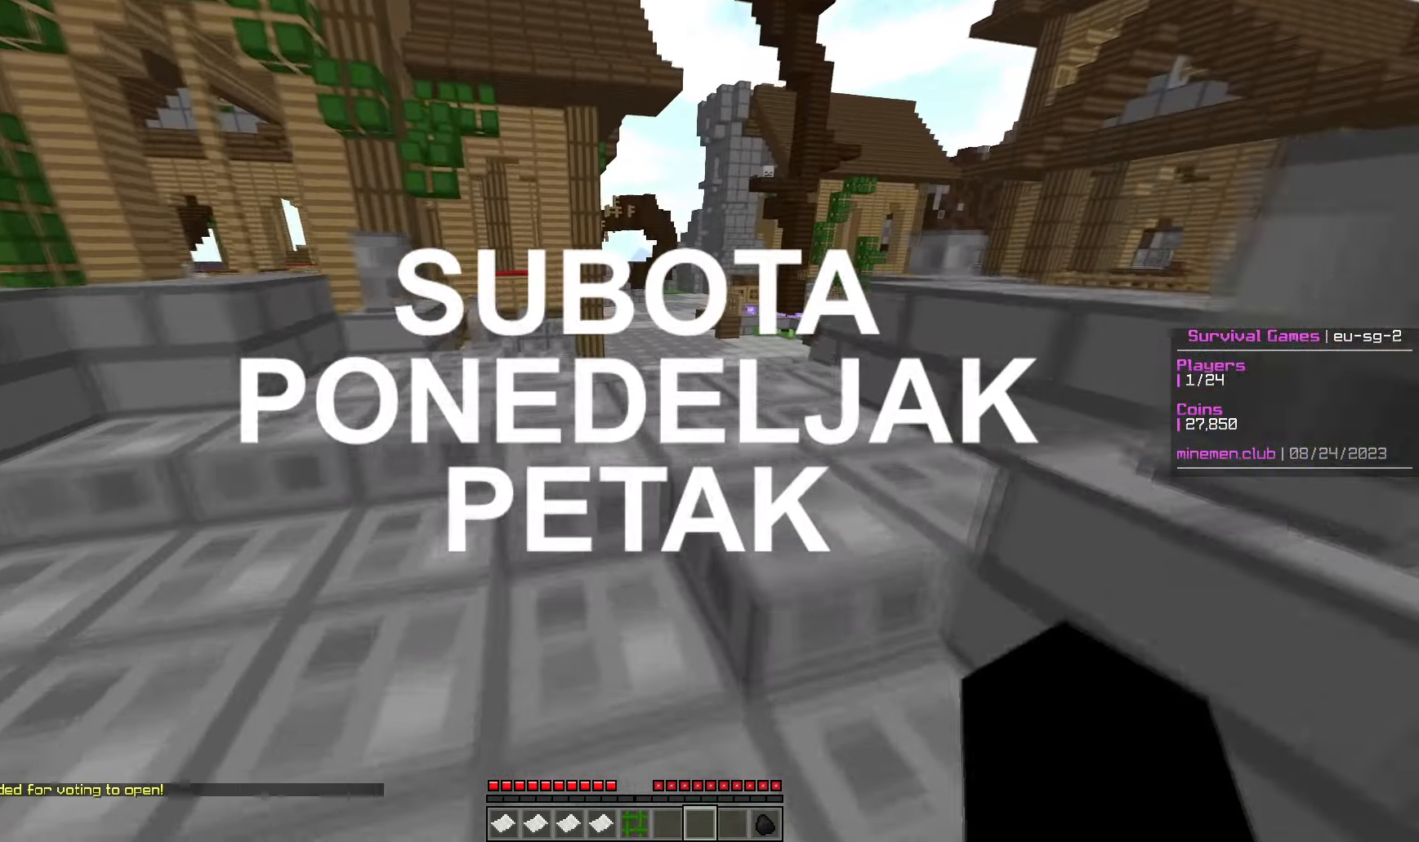
{"keys": ["w"], "mouse": [], "events": []}
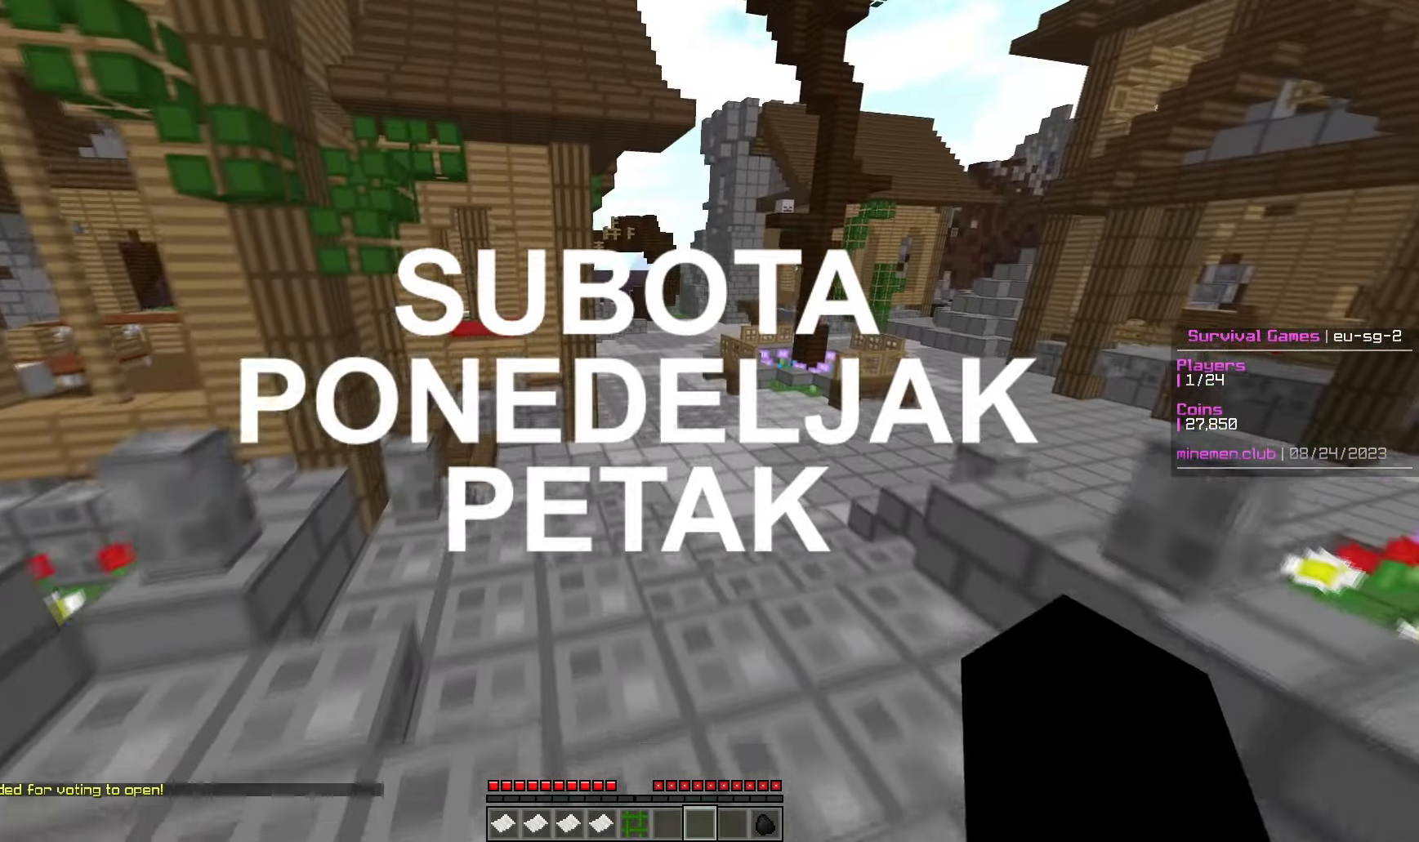
{"keys": ["w"], "mouse": [], "events": []}
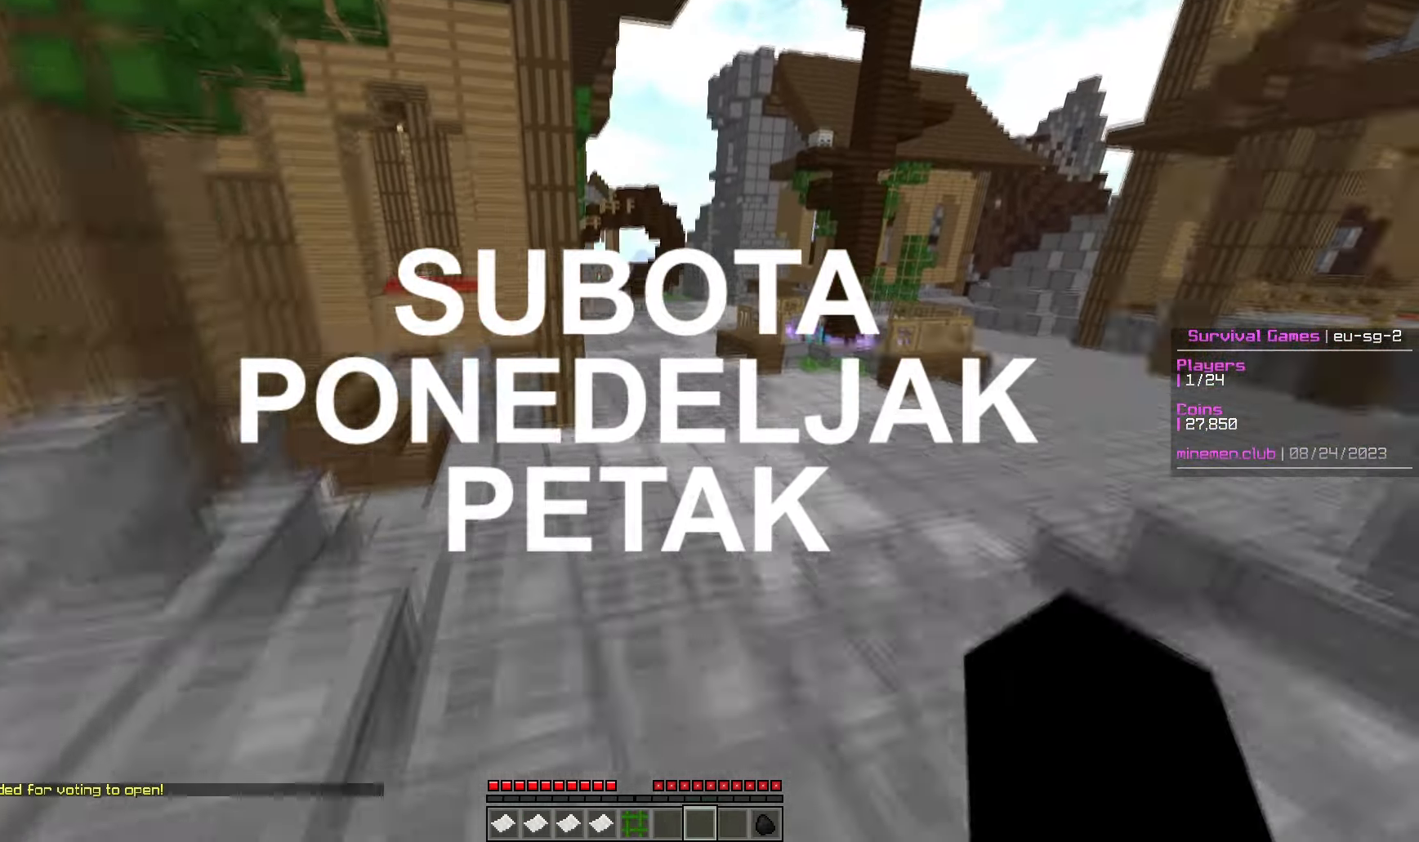
{"keys": ["w"], "mouse": [], "events": []}
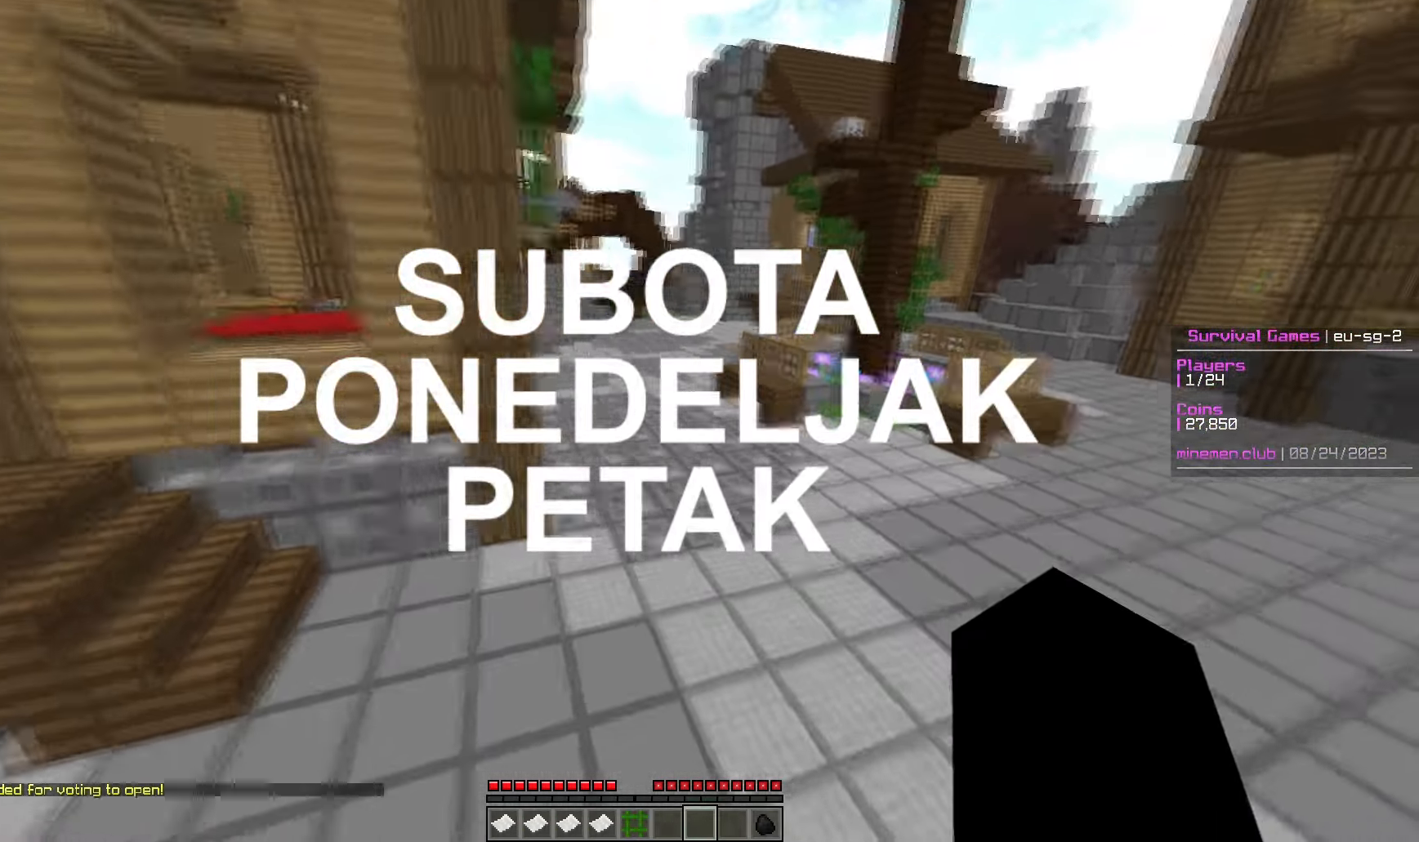
{"keys": ["w"], "mouse": [], "events": []}
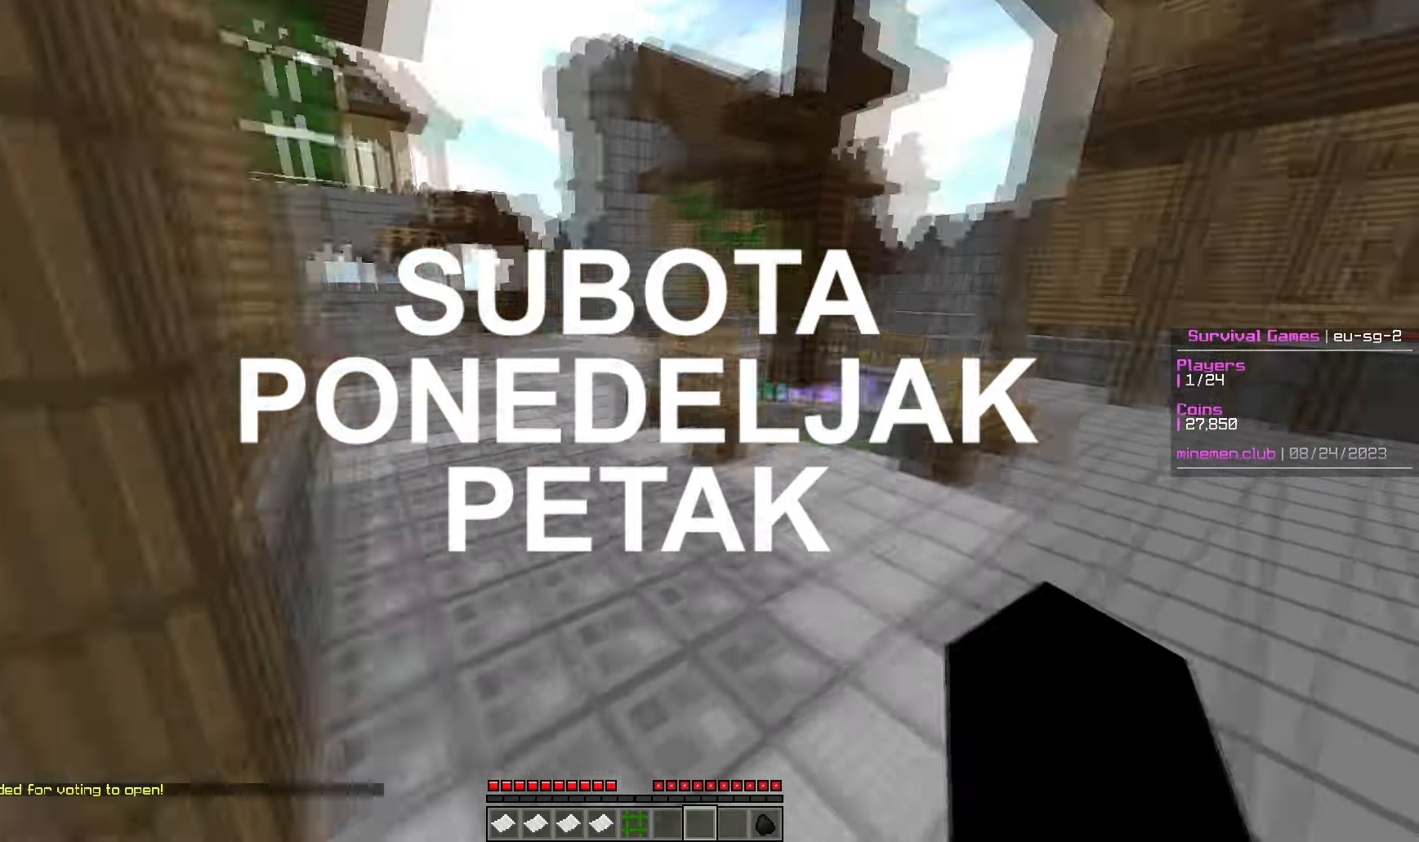
{"keys": ["w"], "mouse": [], "events": []}
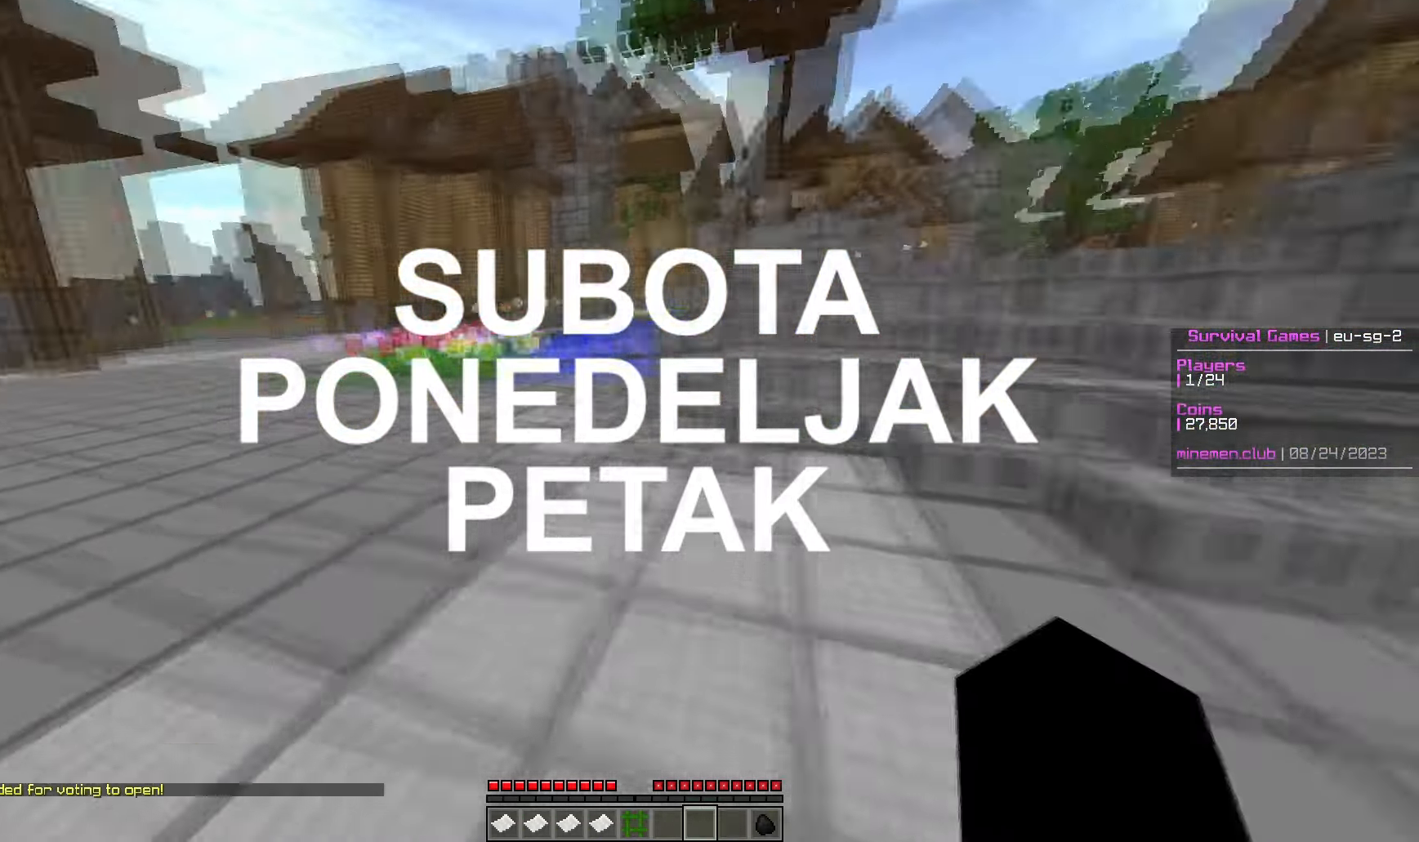
{"keys": ["w"], "mouse": [], "events": []}
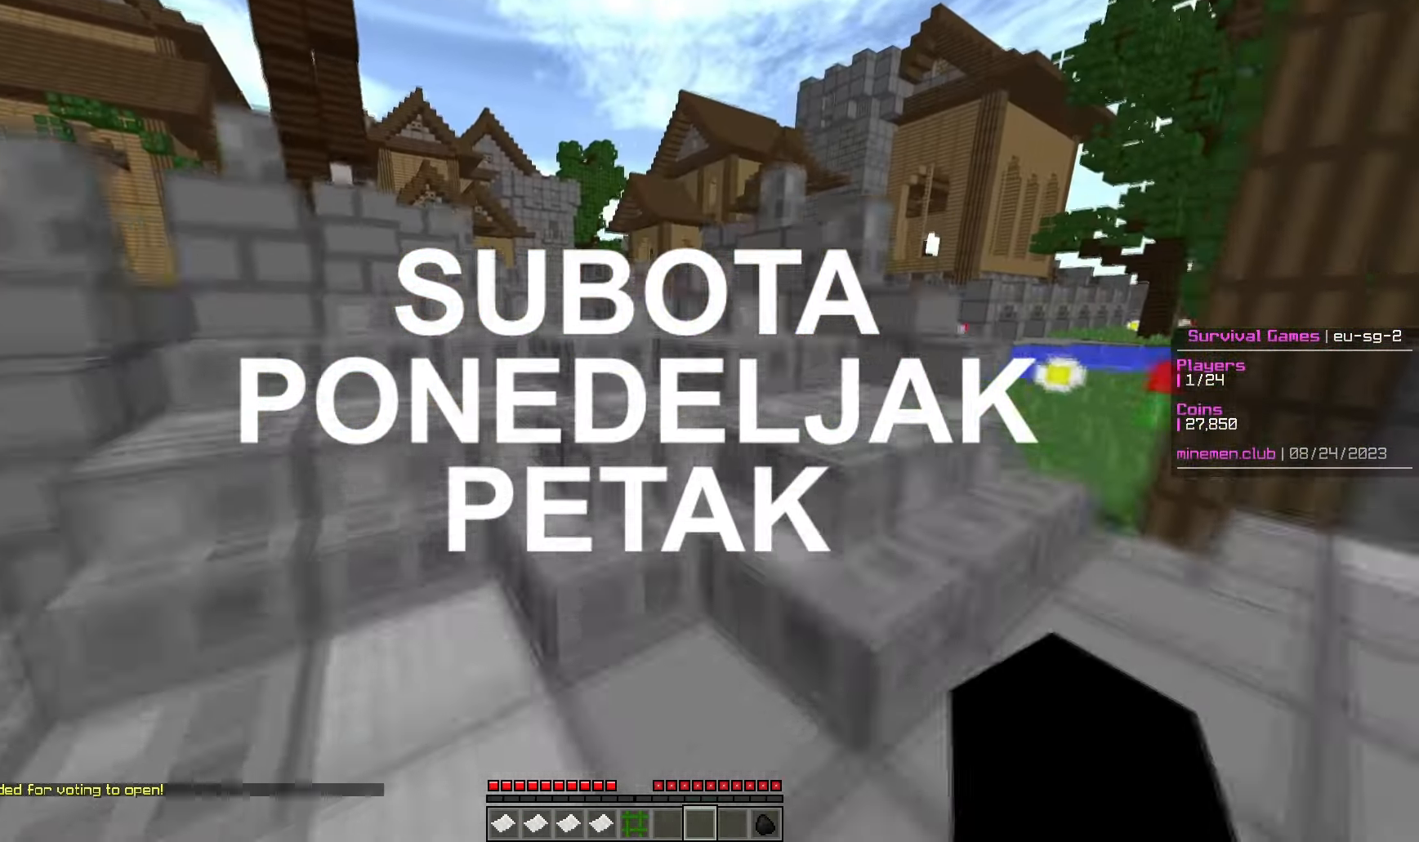
{"keys": ["a", "w"], "mouse": [], "events": [[283, "a", "down"]]}
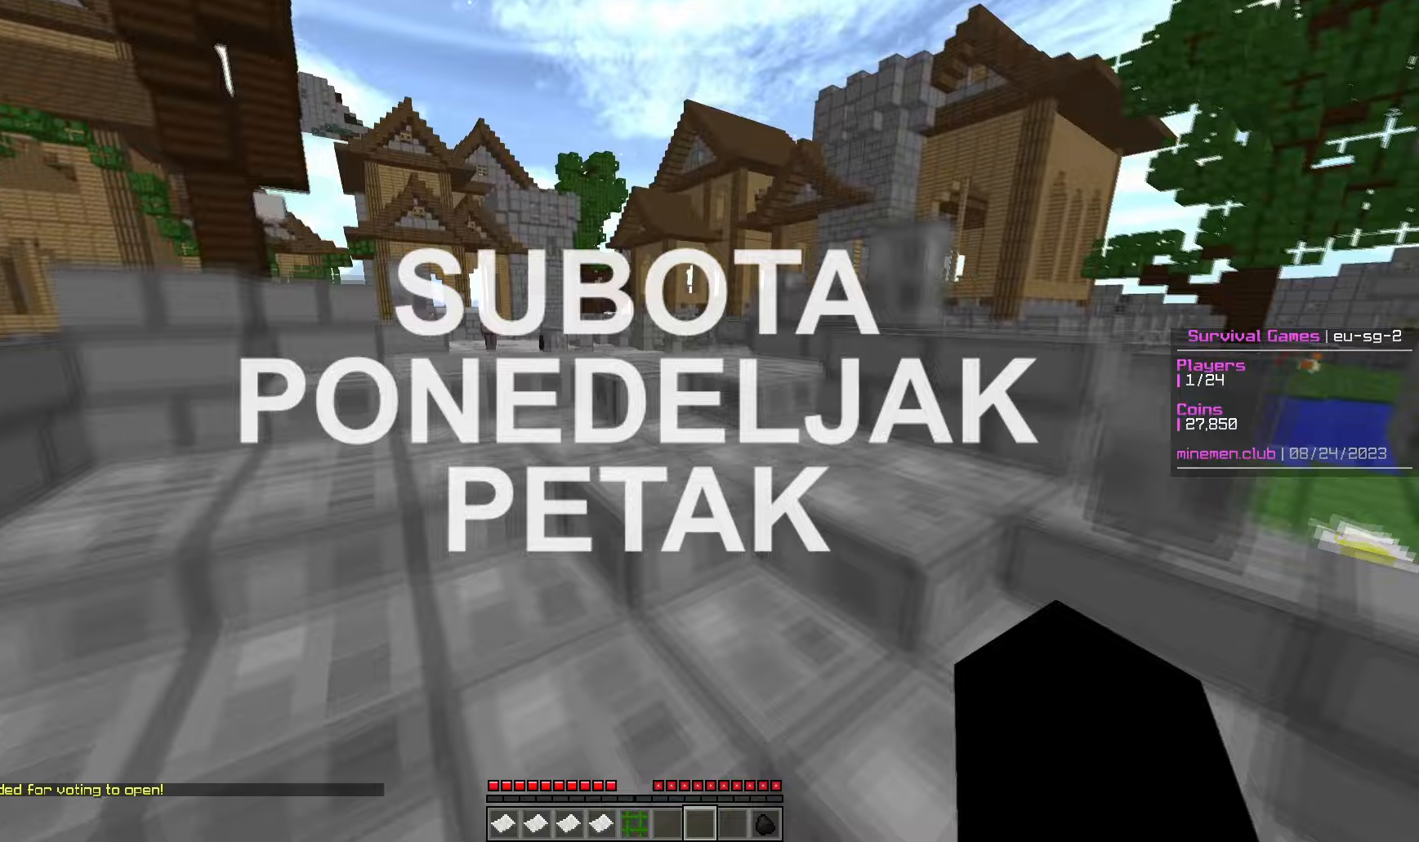
{"keys": ["w"], "mouse": [], "events": [[100, "a", "up"]]}
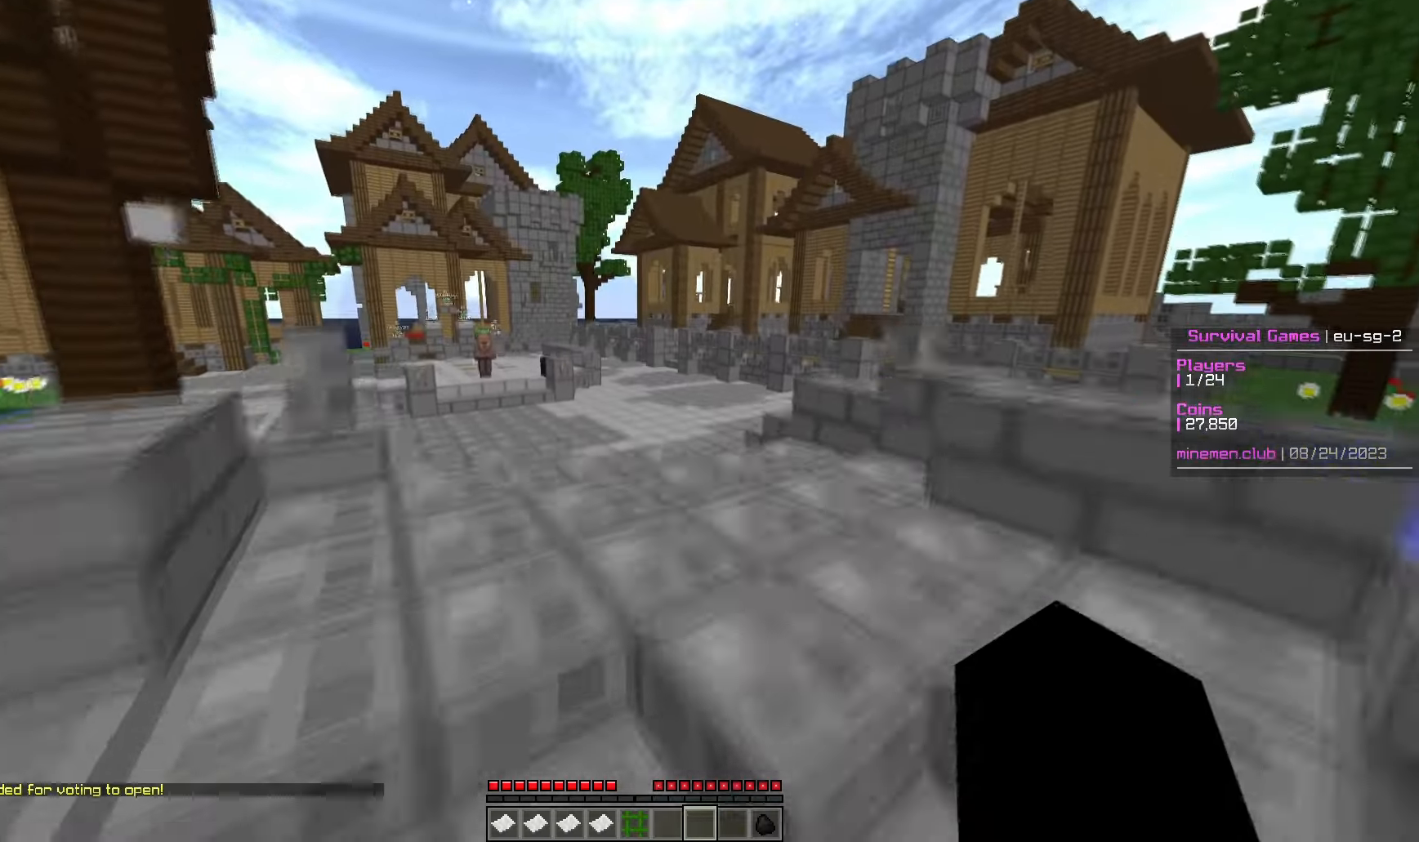
{"keys": ["a", "w"], "mouse": [], "events": [[100, "a", "down"]]}
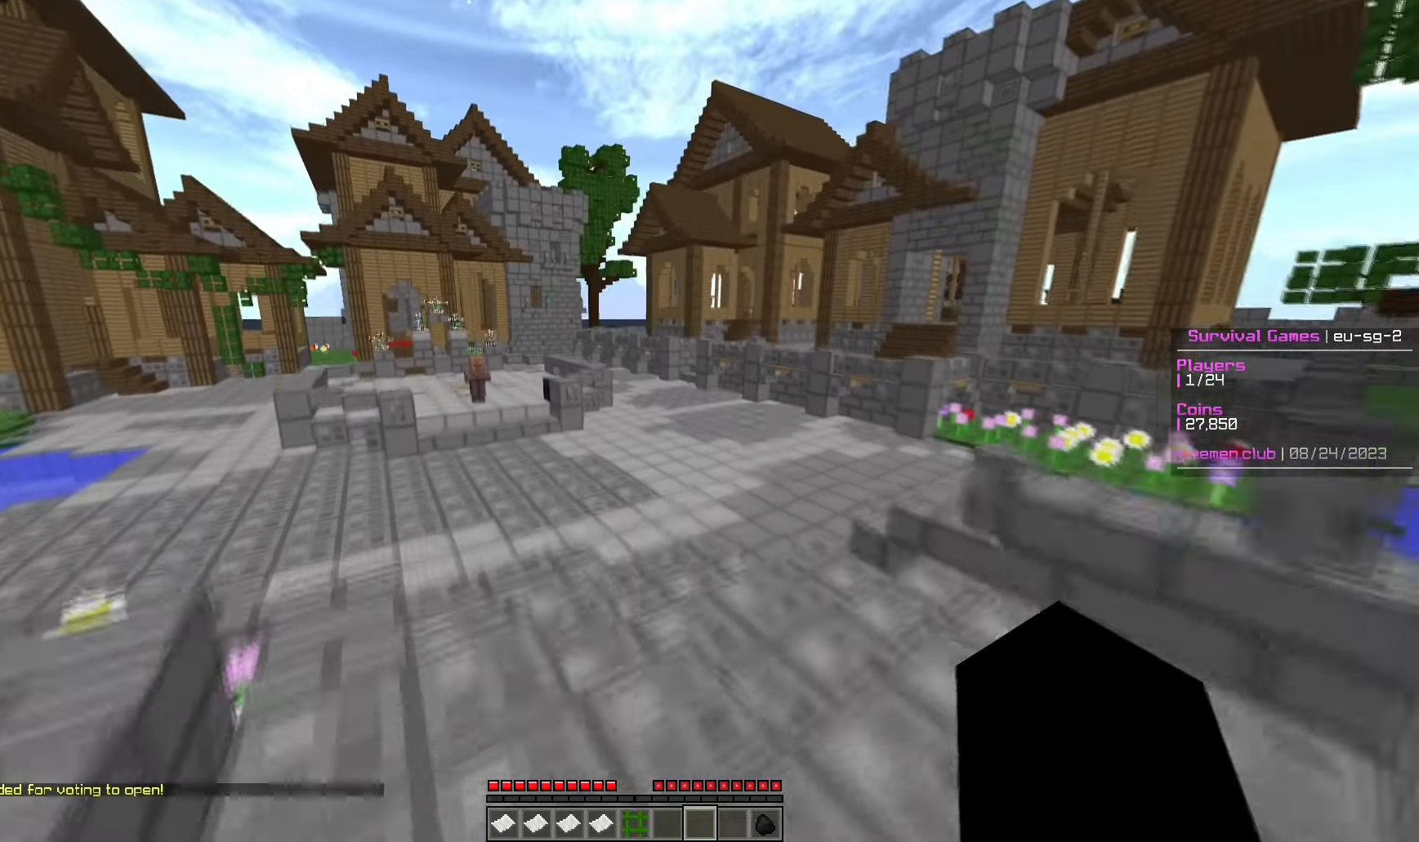
{"keys": ["w"], "mouse": [], "events": [[300, "a", "up"]]}
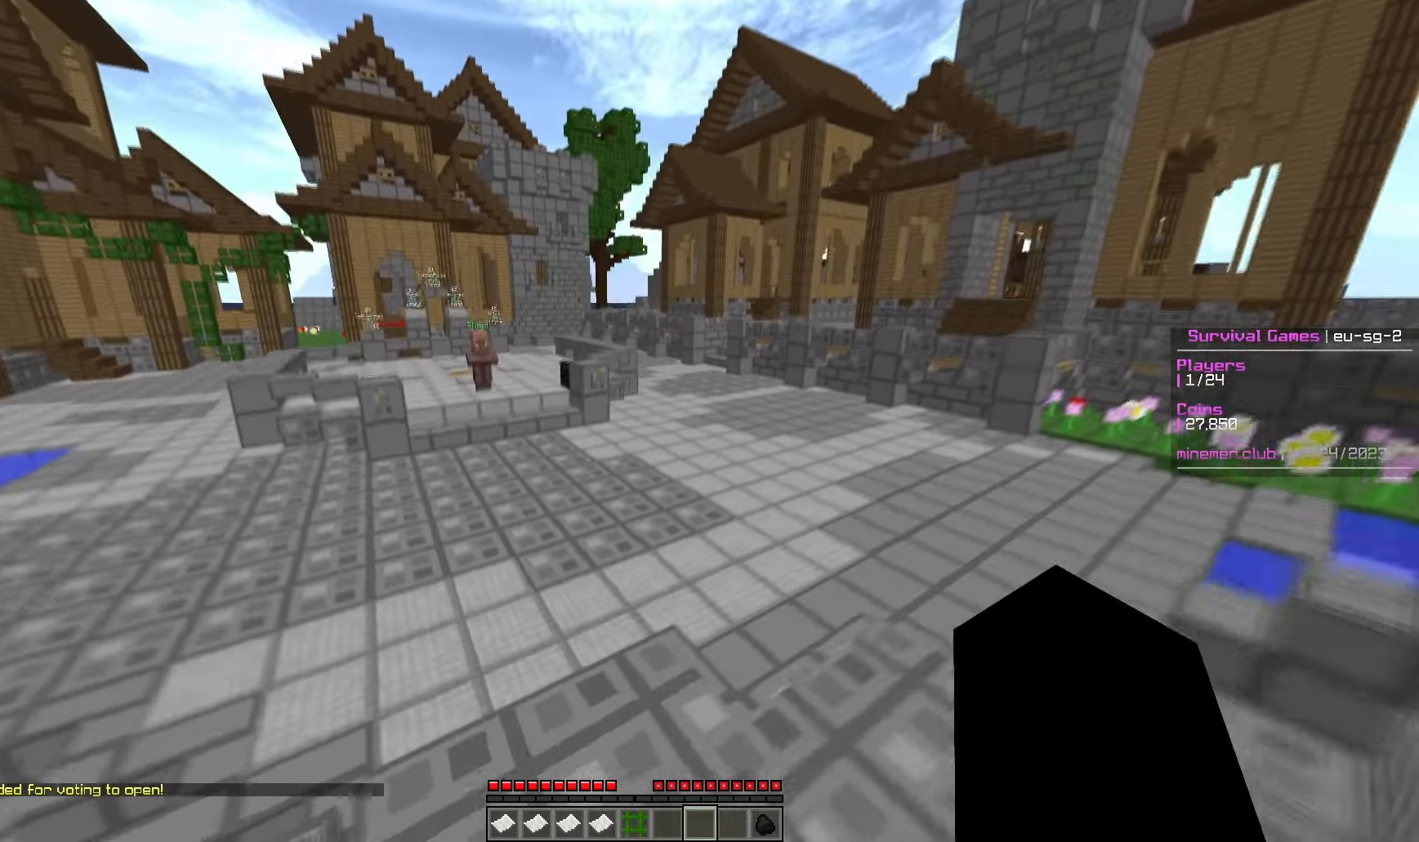
{"keys": ["a", "w"], "mouse": [], "events": [[417, "a", "down"]]}
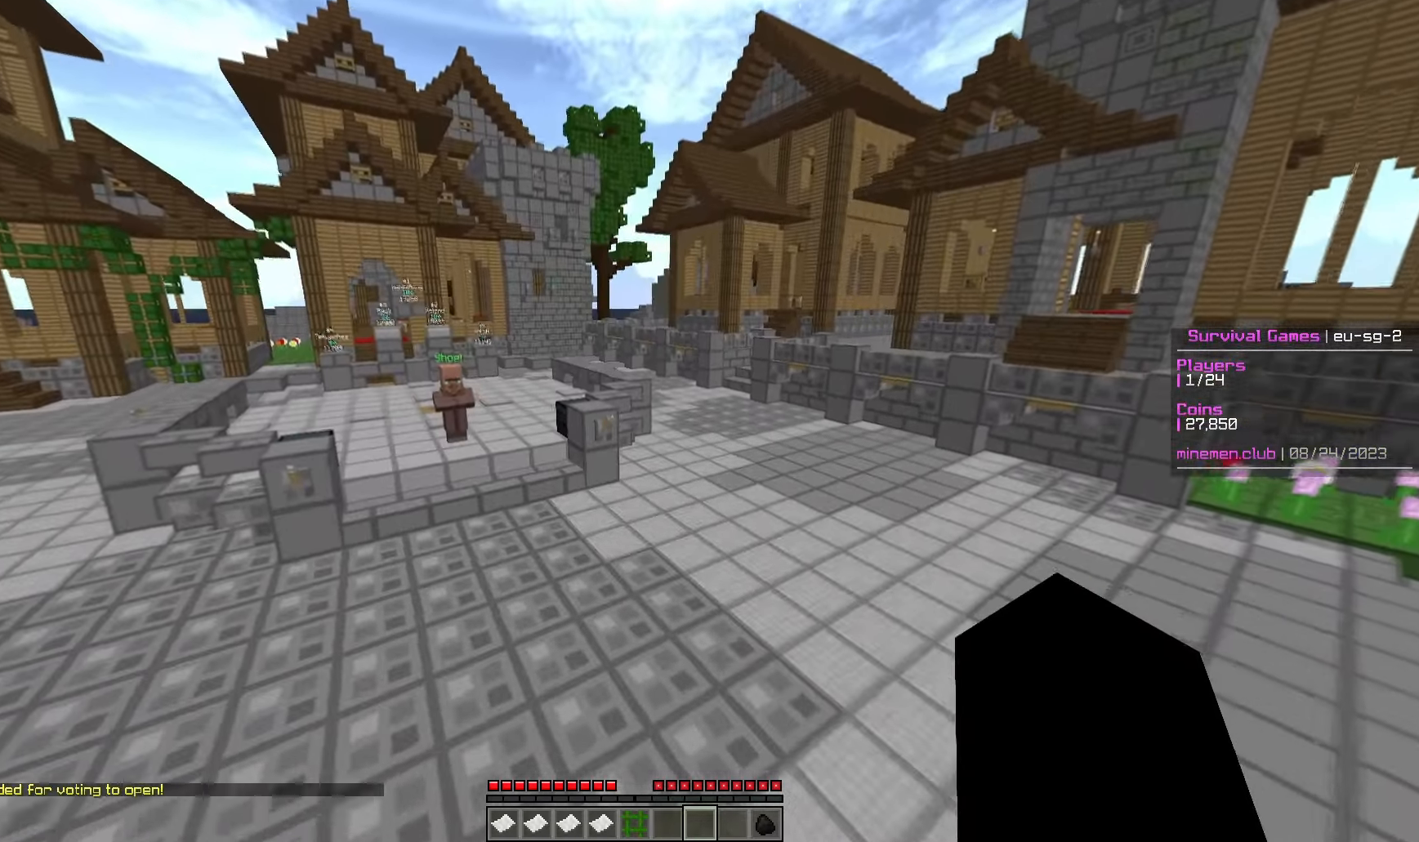
{"keys": ["a", "w"], "mouse": [], "events": []}
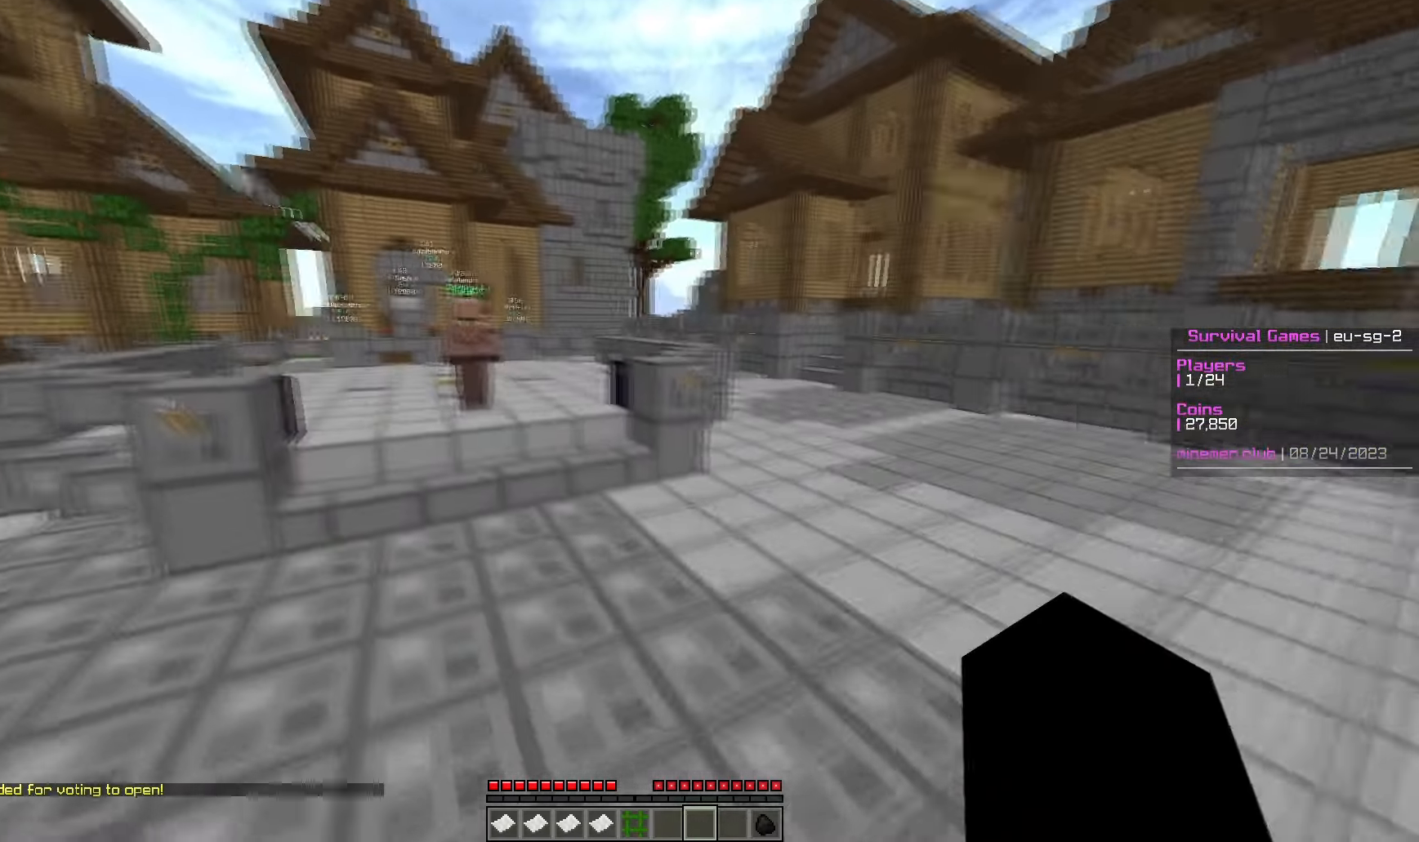
{"keys": ["w"], "mouse": [], "events": [[133, "a", "up"]]}
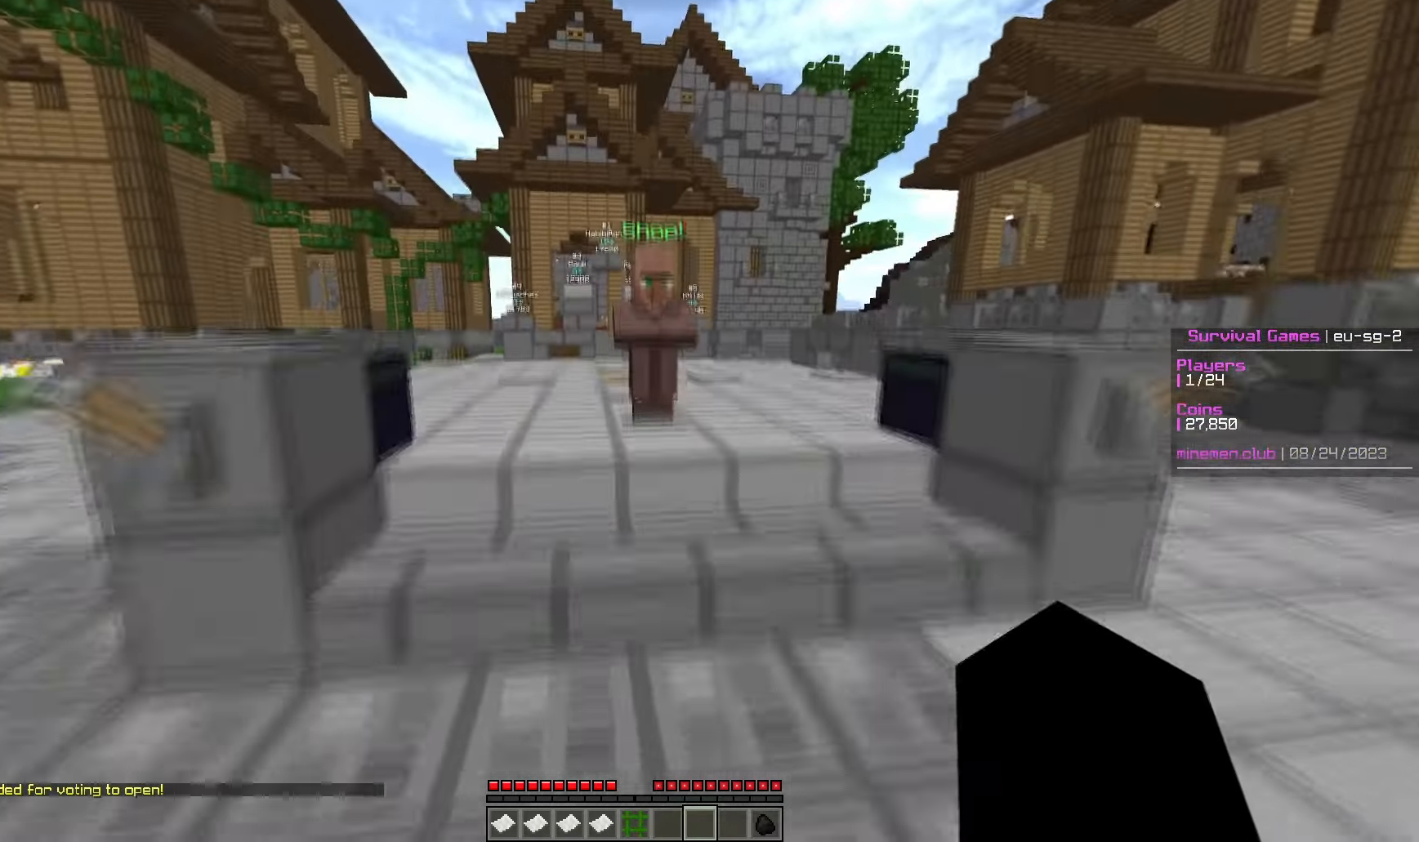
{"keys": ["w"], "mouse": [], "events": []}
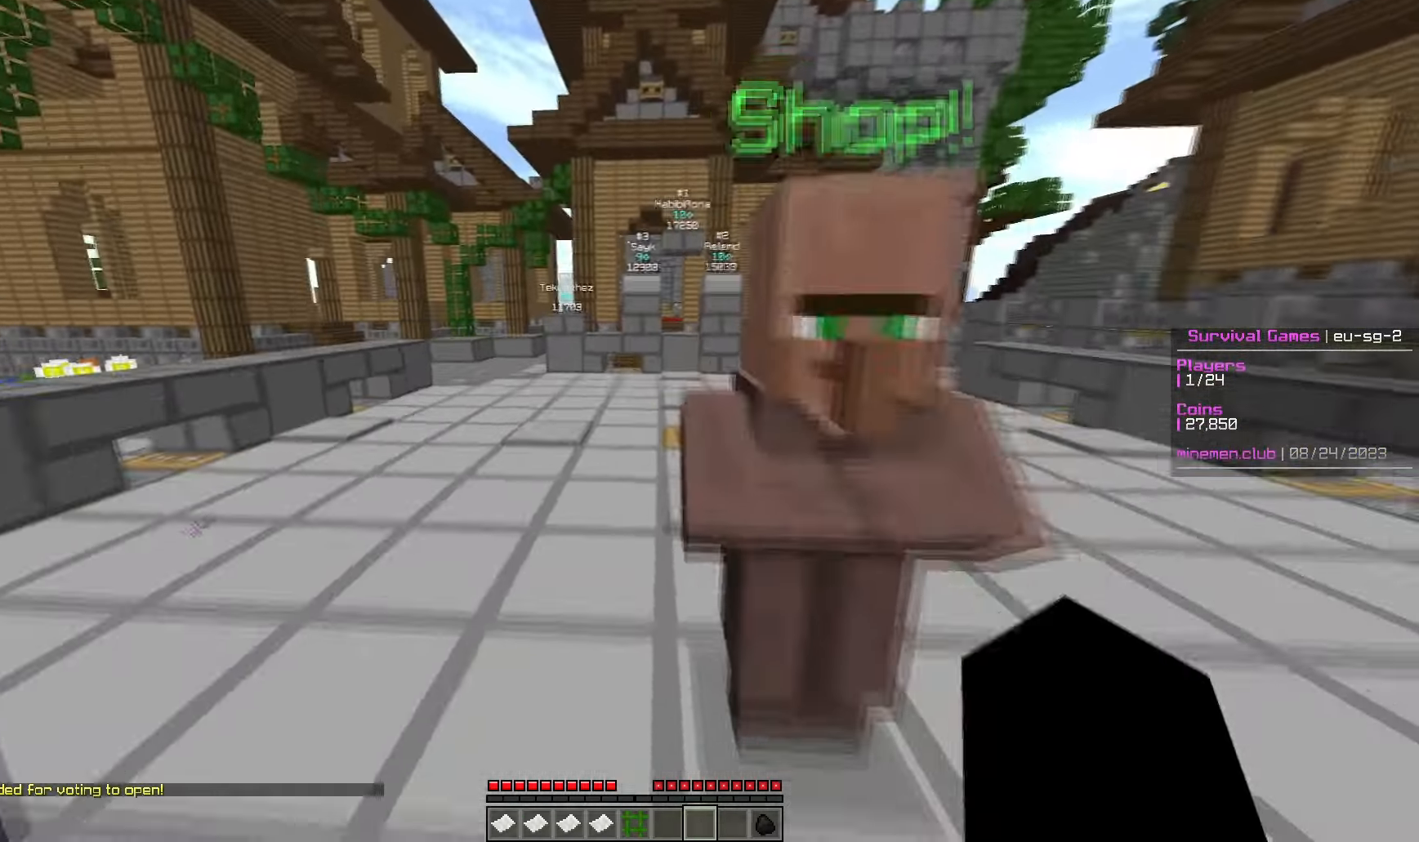
{"keys": ["w"], "mouse": [], "events": []}
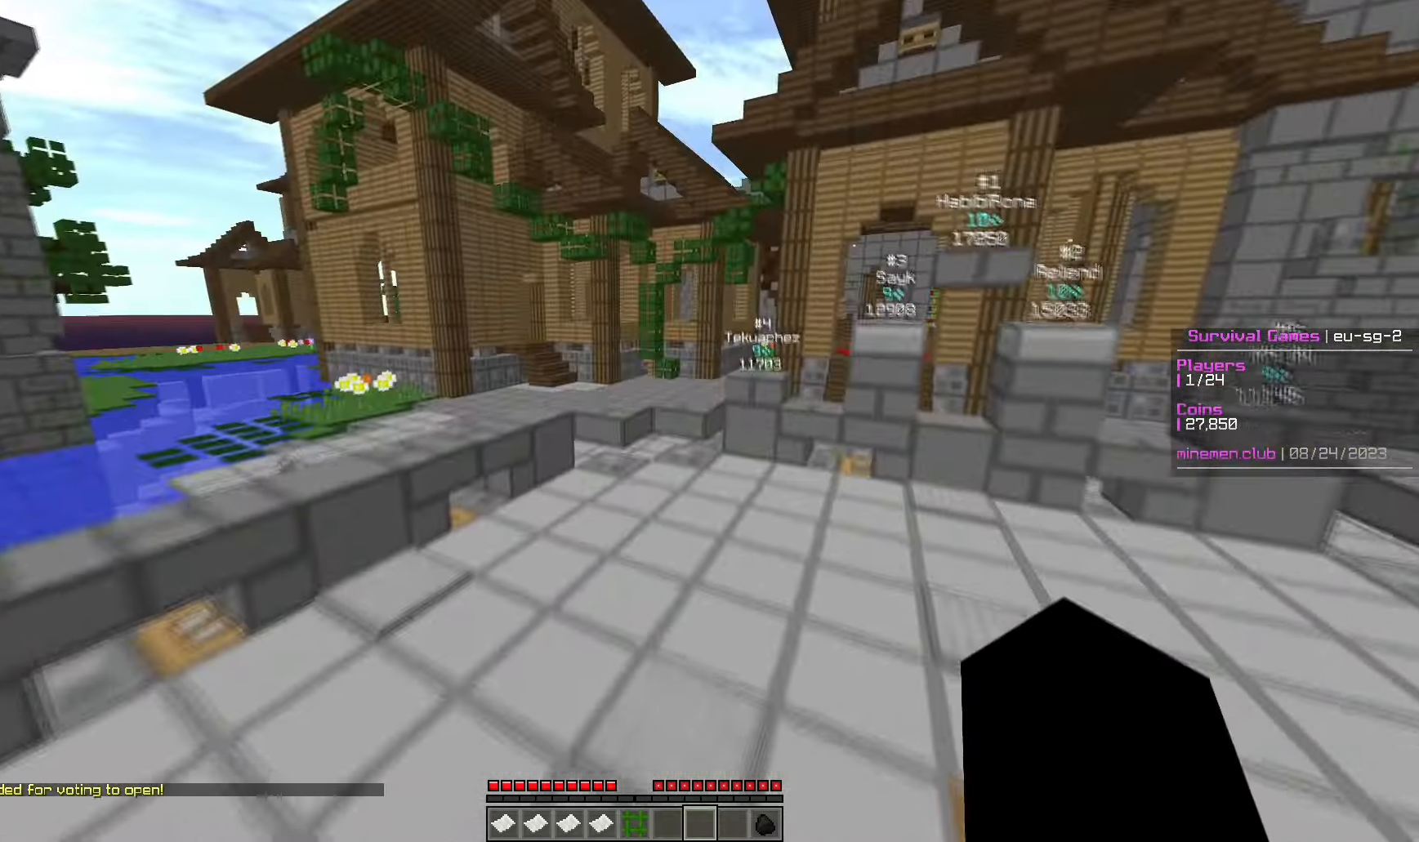
{"keys": ["w"], "mouse": [], "events": []}
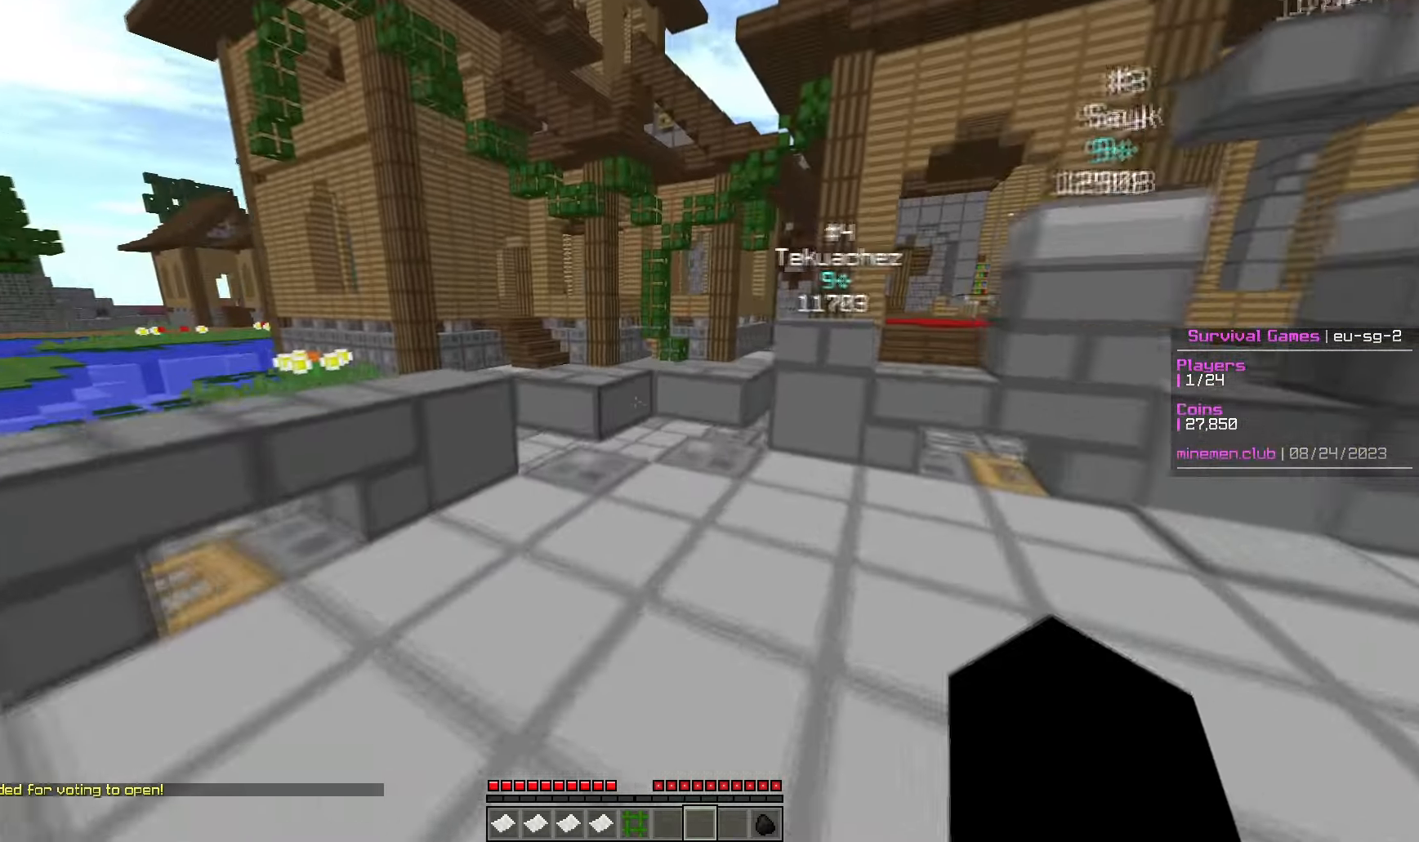
{"keys": ["w"], "mouse": [], "events": []}
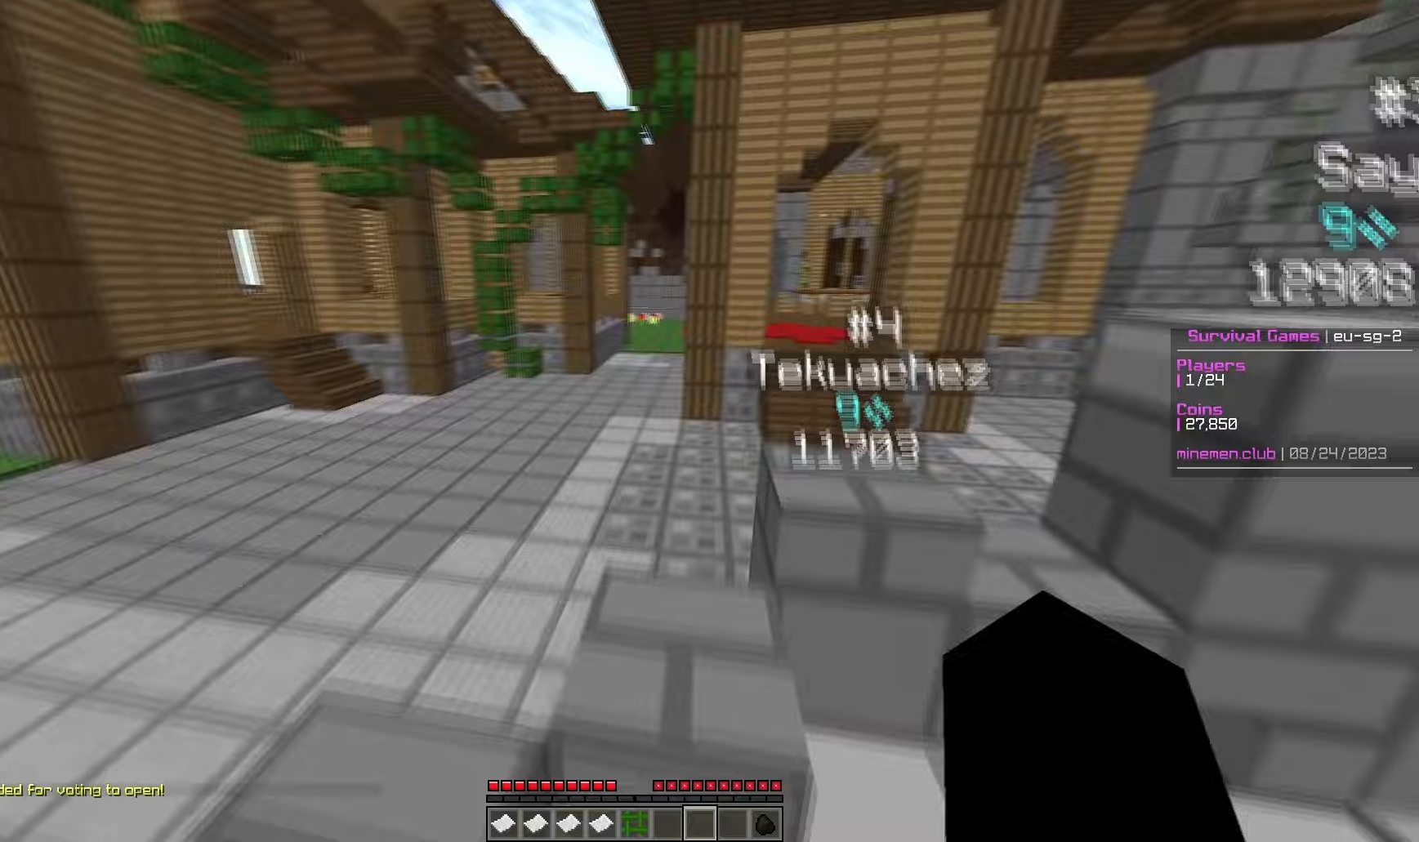
{"keys": ["w"], "mouse": [], "events": []}
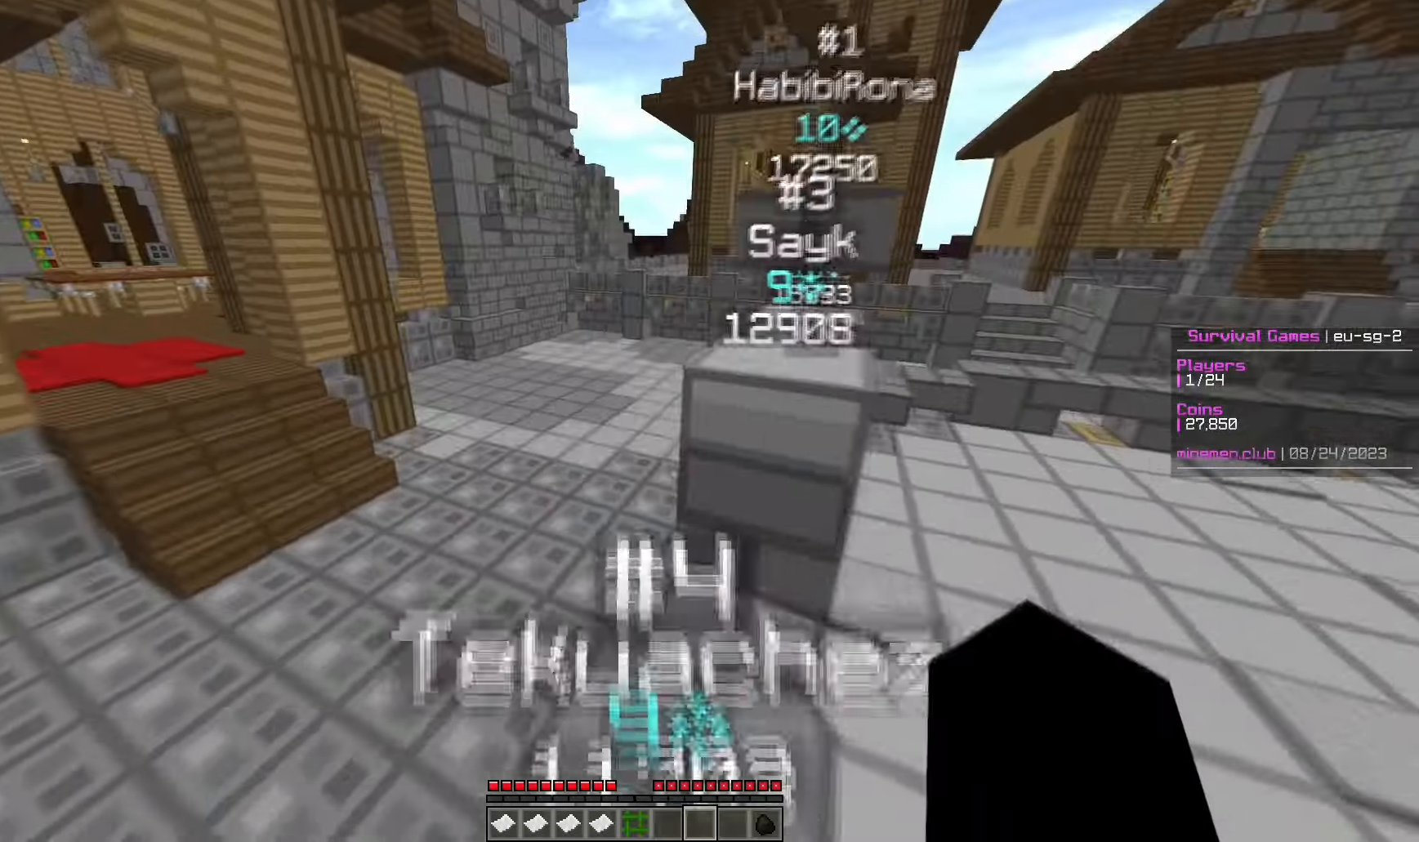
{"keys": ["w"], "mouse": [], "events": [[33, "d", "down"], [183, "d", "up"]]}